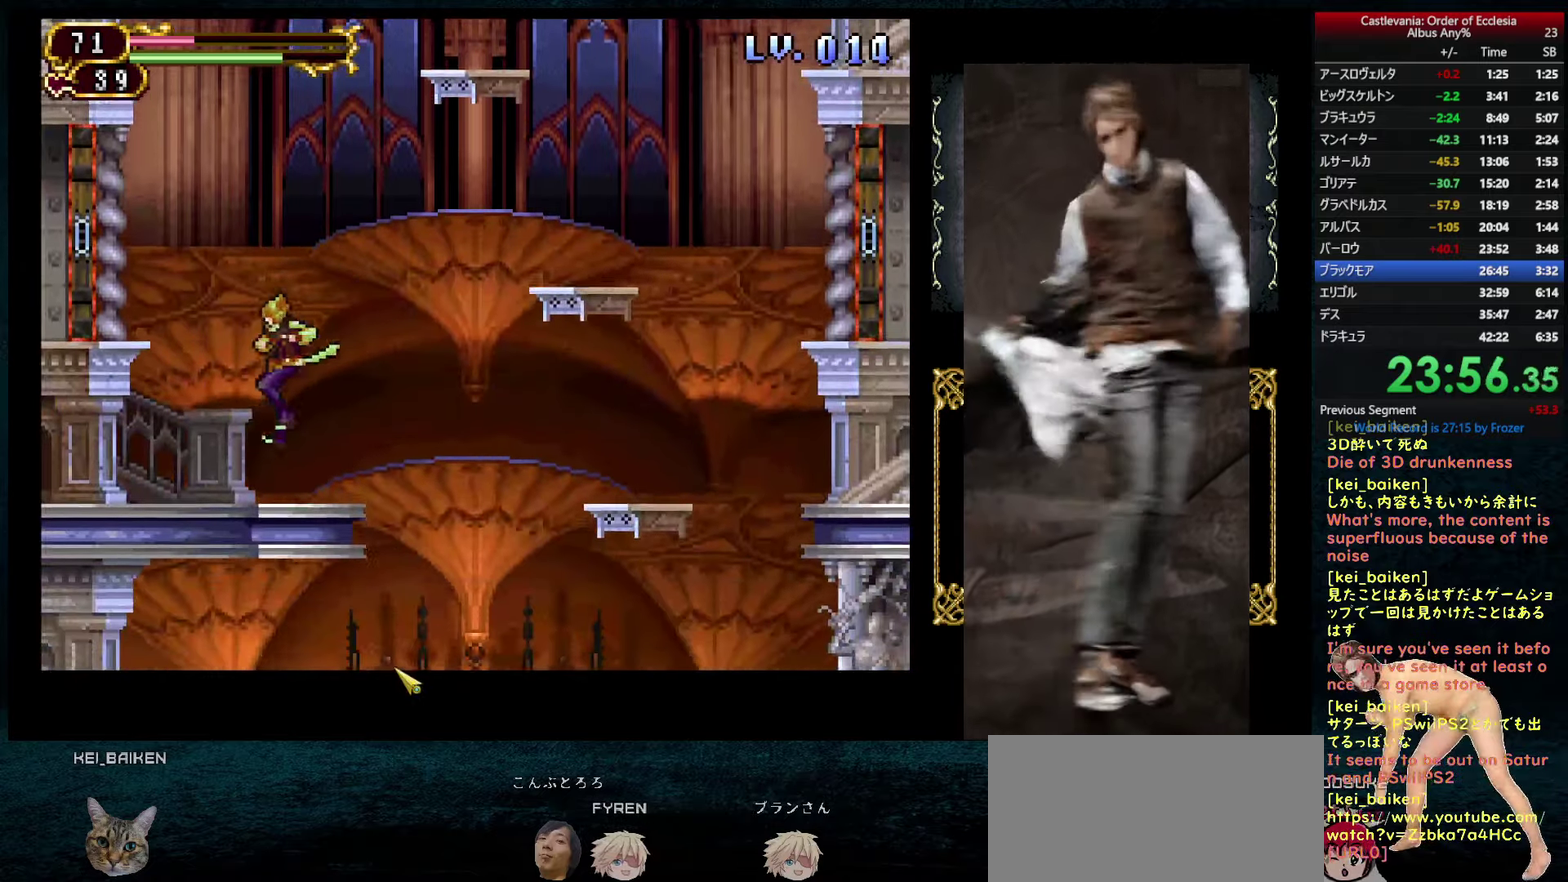
Gameplay with a controller (PlayStation layout); each line is a JSON object with the inputs held at the frame after it. "events" lists button and stick changes between this image and that frame as [ms after this image, input, new state], when the widget could be followed in between. This overlay highlights the sticks when they move; stick clicks (L3 R3) are not distinguishable. Not read: L3 R3.
{"buttons": ["DPAD_LEFT"], "left_stick": "center", "right_stick": "up-left", "events": [[116, "R2", "up"], [200, "DPAD_LEFT", "down"], [350, "right_stick", "up-left"]]}
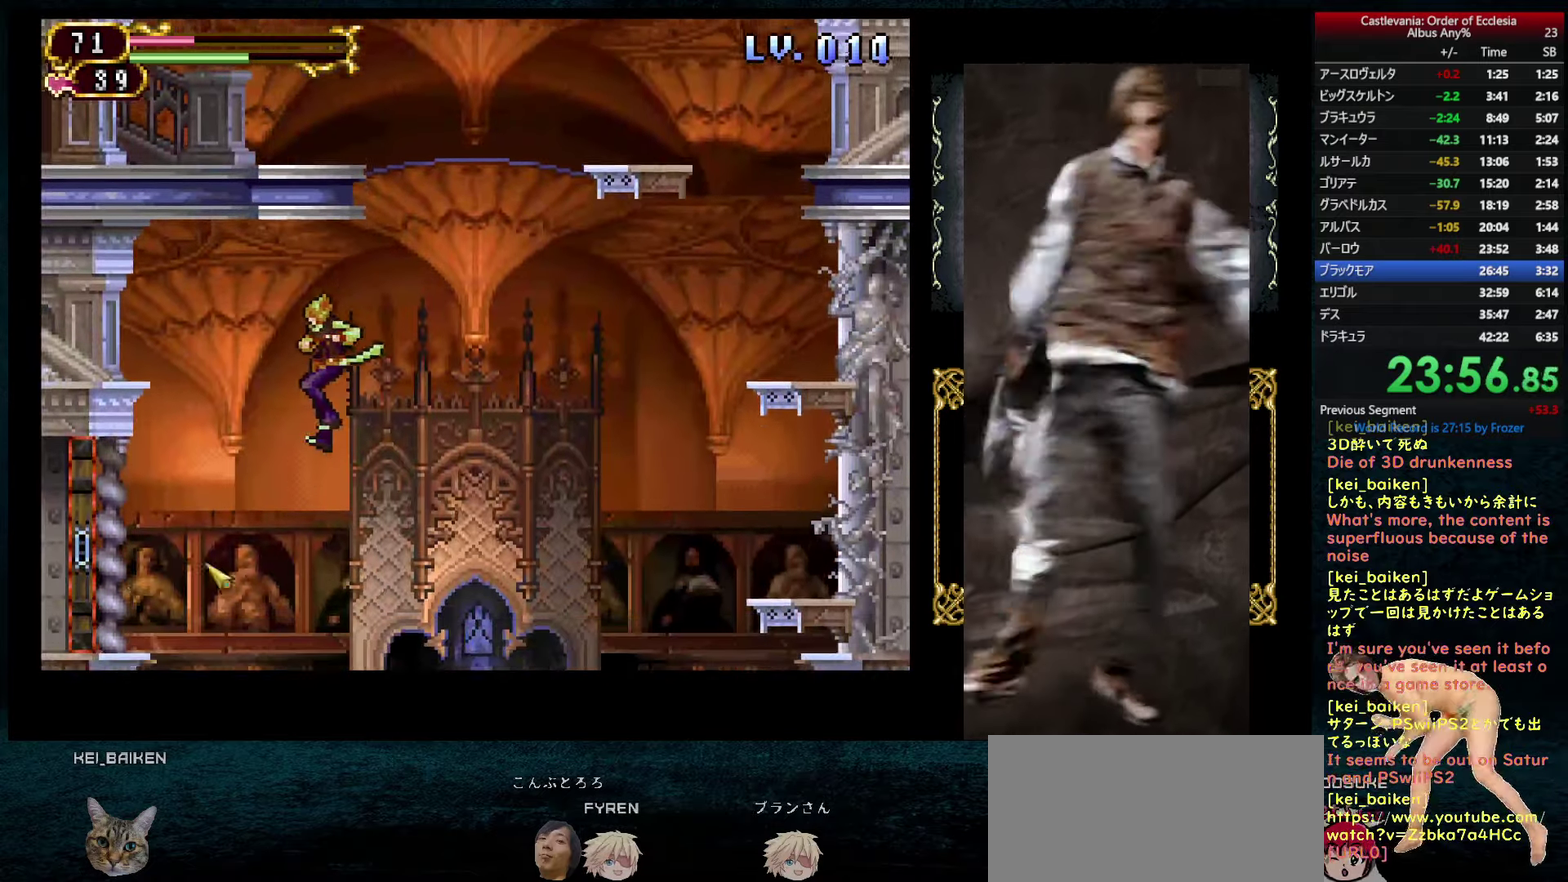
{"buttons": ["DPAD_LEFT"], "left_stick": "center", "right_stick": "center", "events": [[33, "right_stick", "center"], [216, "CIRCLE", "down"], [383, "CIRCLE", "up"]]}
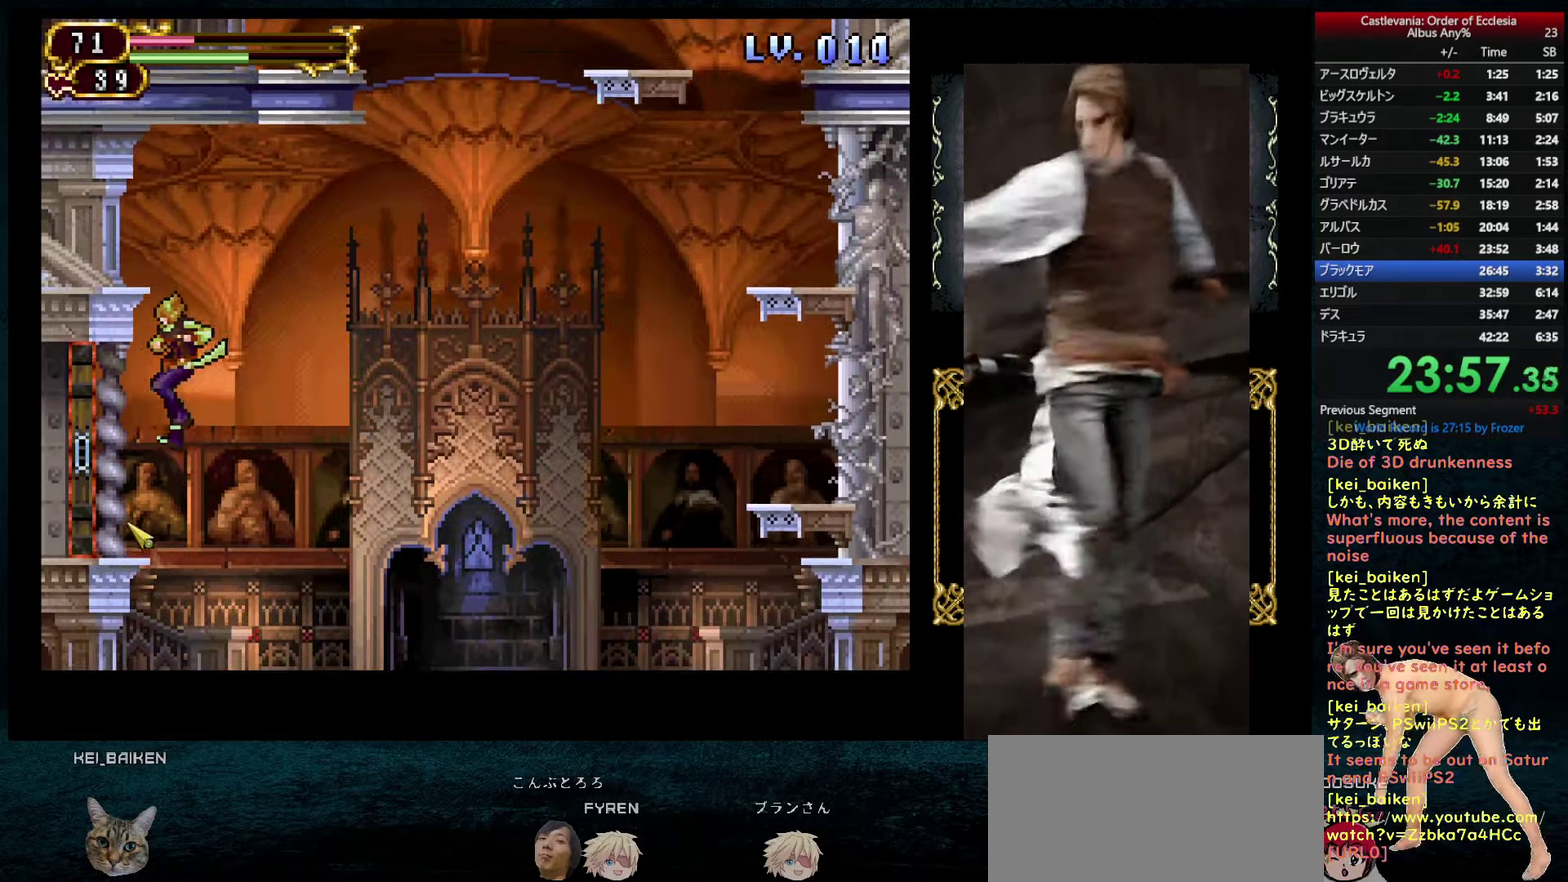
{"buttons": ["DPAD_LEFT"], "left_stick": "center", "right_stick": "center", "events": [[233, "right_stick", "left"], [500, "right_stick", "center"]]}
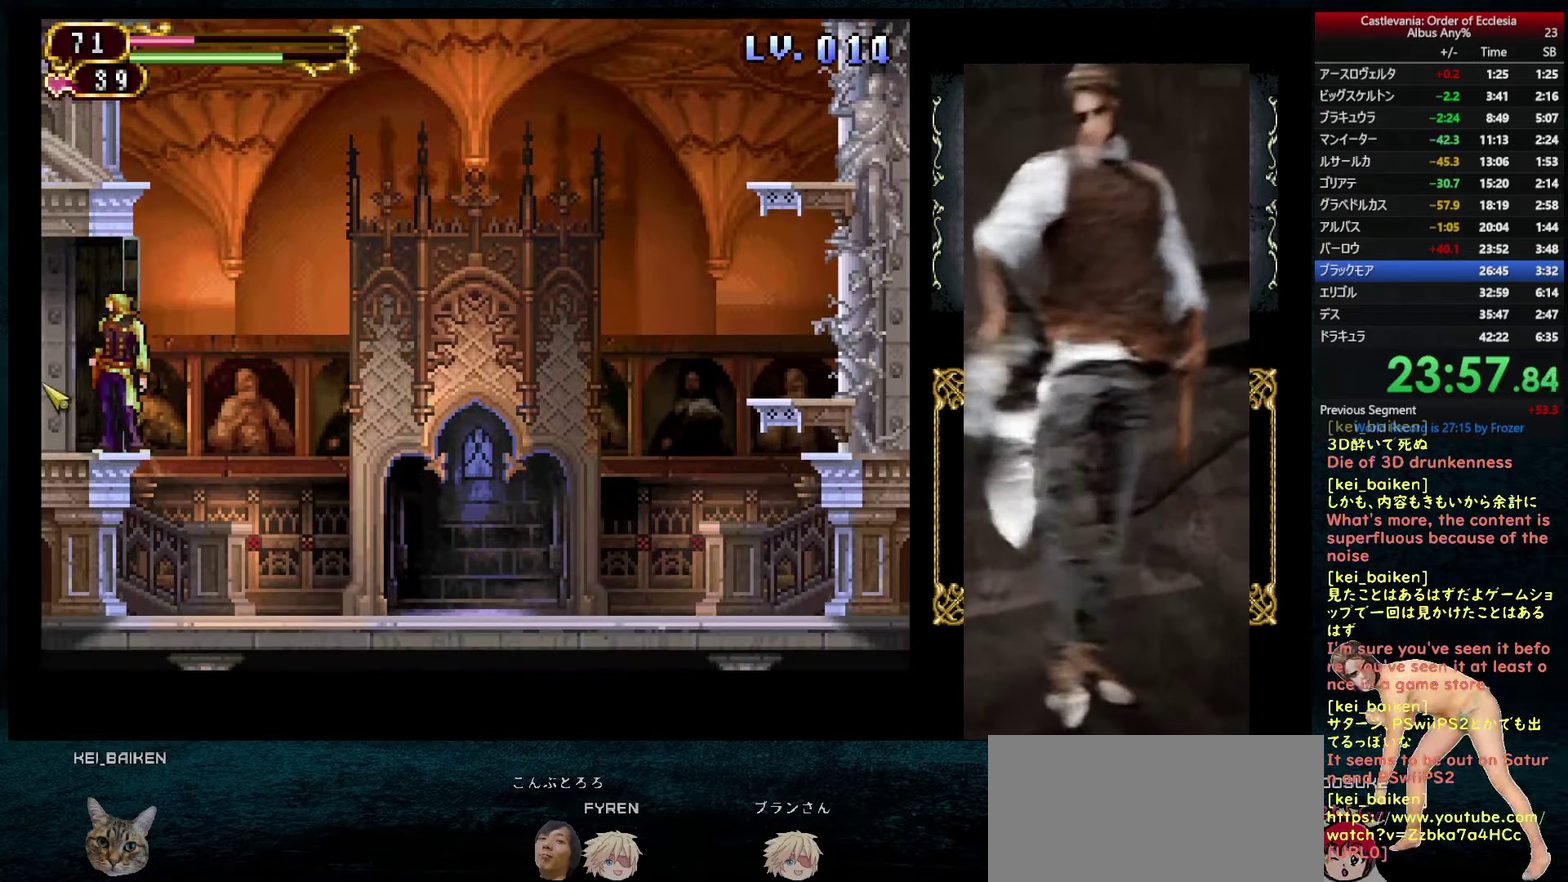
{"buttons": ["DPAD_LEFT"], "left_stick": "center", "right_stick": "center", "events": []}
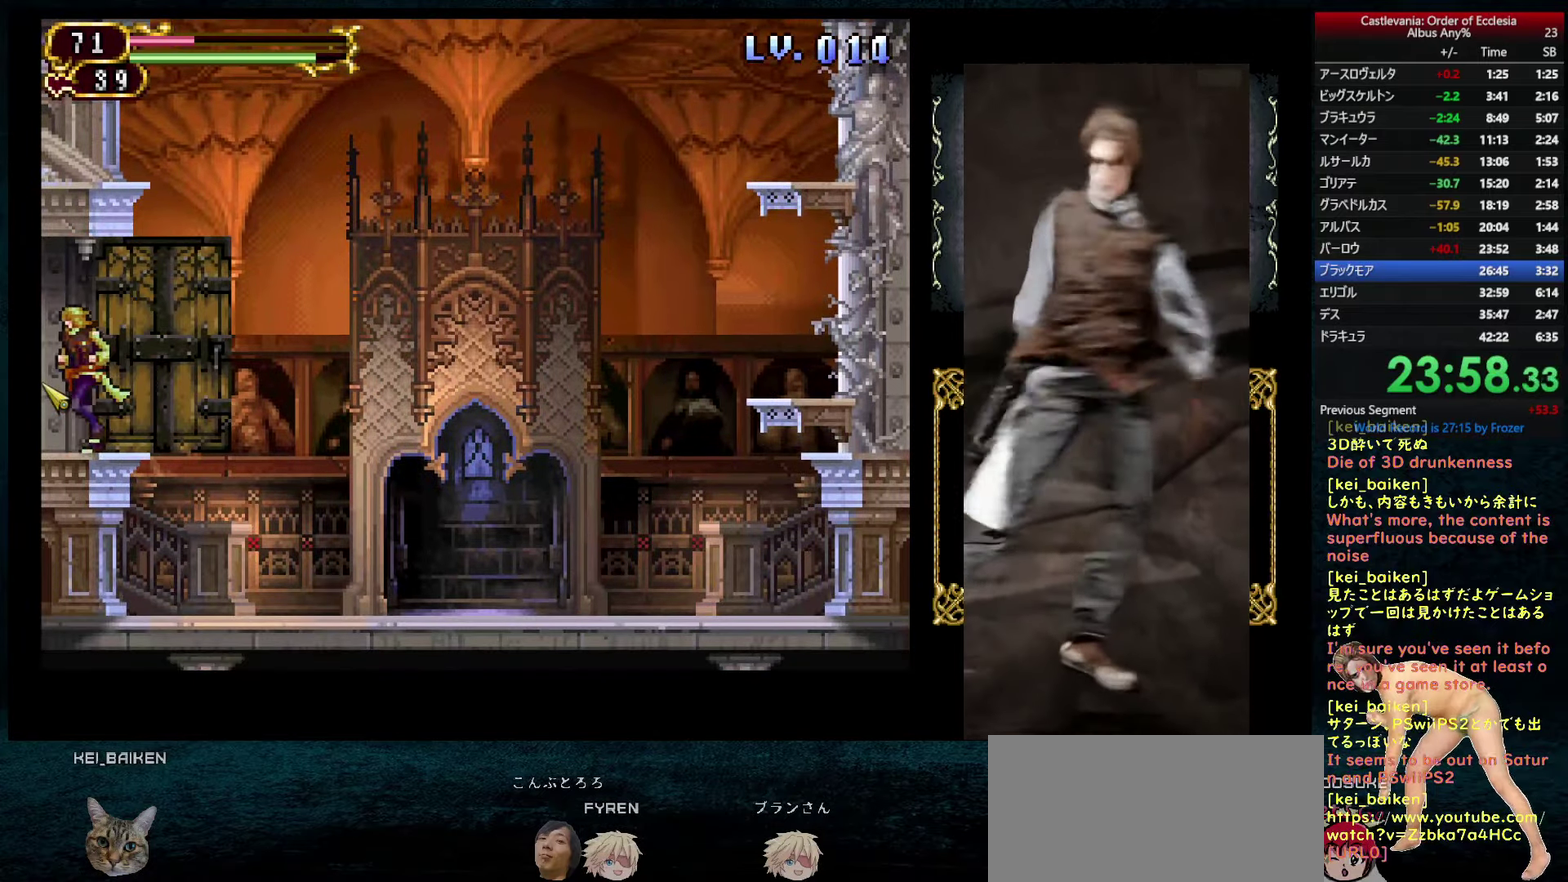
{"buttons": ["DPAD_LEFT"], "left_stick": "center", "right_stick": "center", "events": [[116, "R2", "down"], [116, "right_stick", "left"], [216, "R2", "up"], [233, "right_stick", "center"], [300, "R2", "down"], [400, "R2", "up"]]}
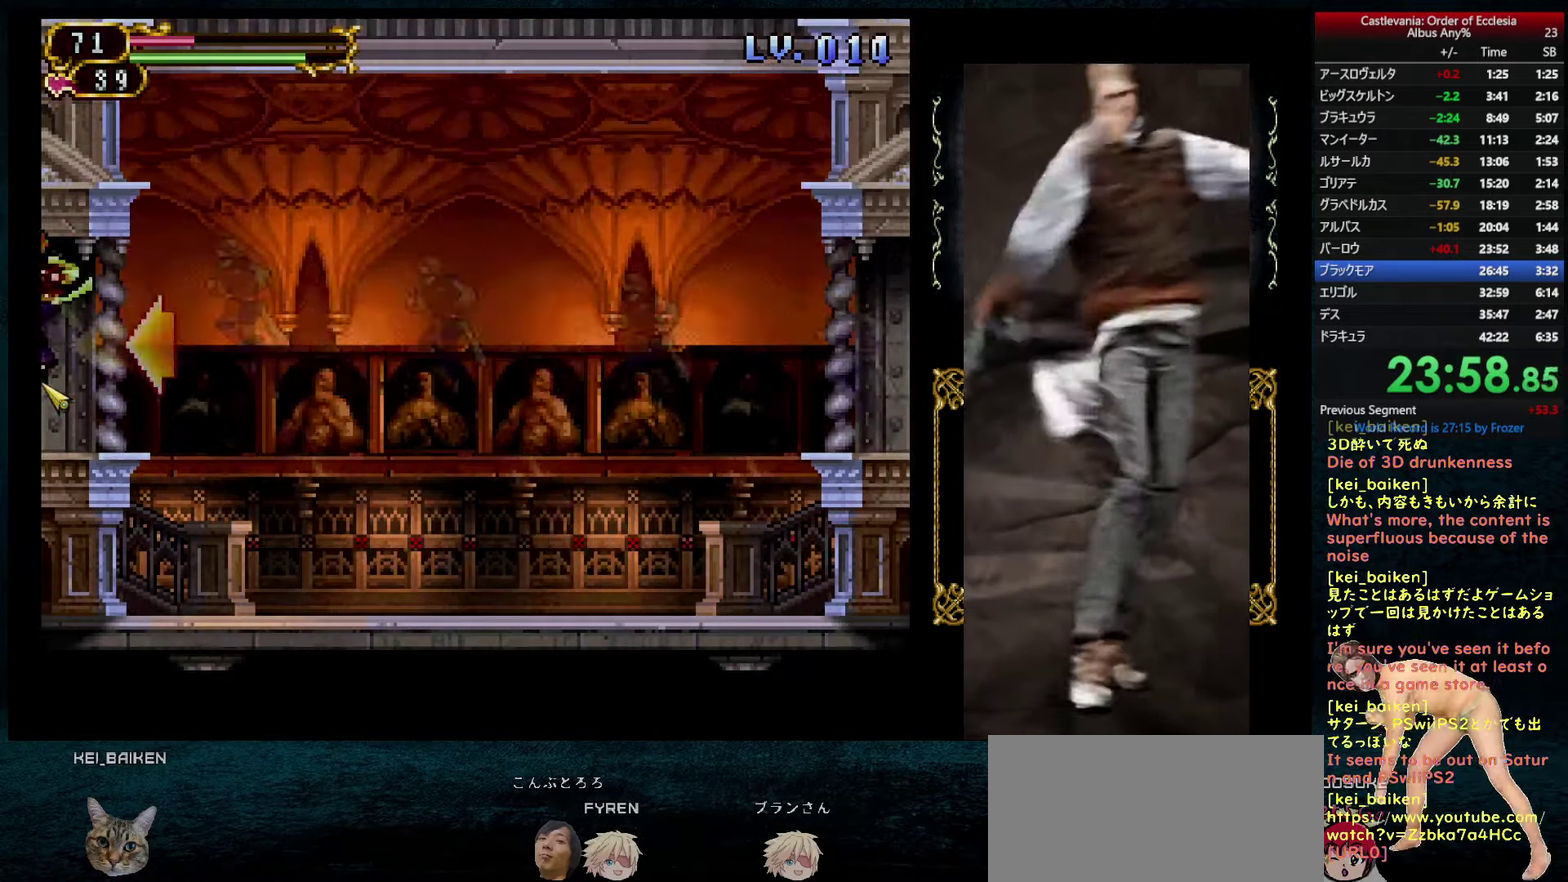
{"buttons": ["DPAD_LEFT"], "left_stick": "center", "right_stick": "center", "events": []}
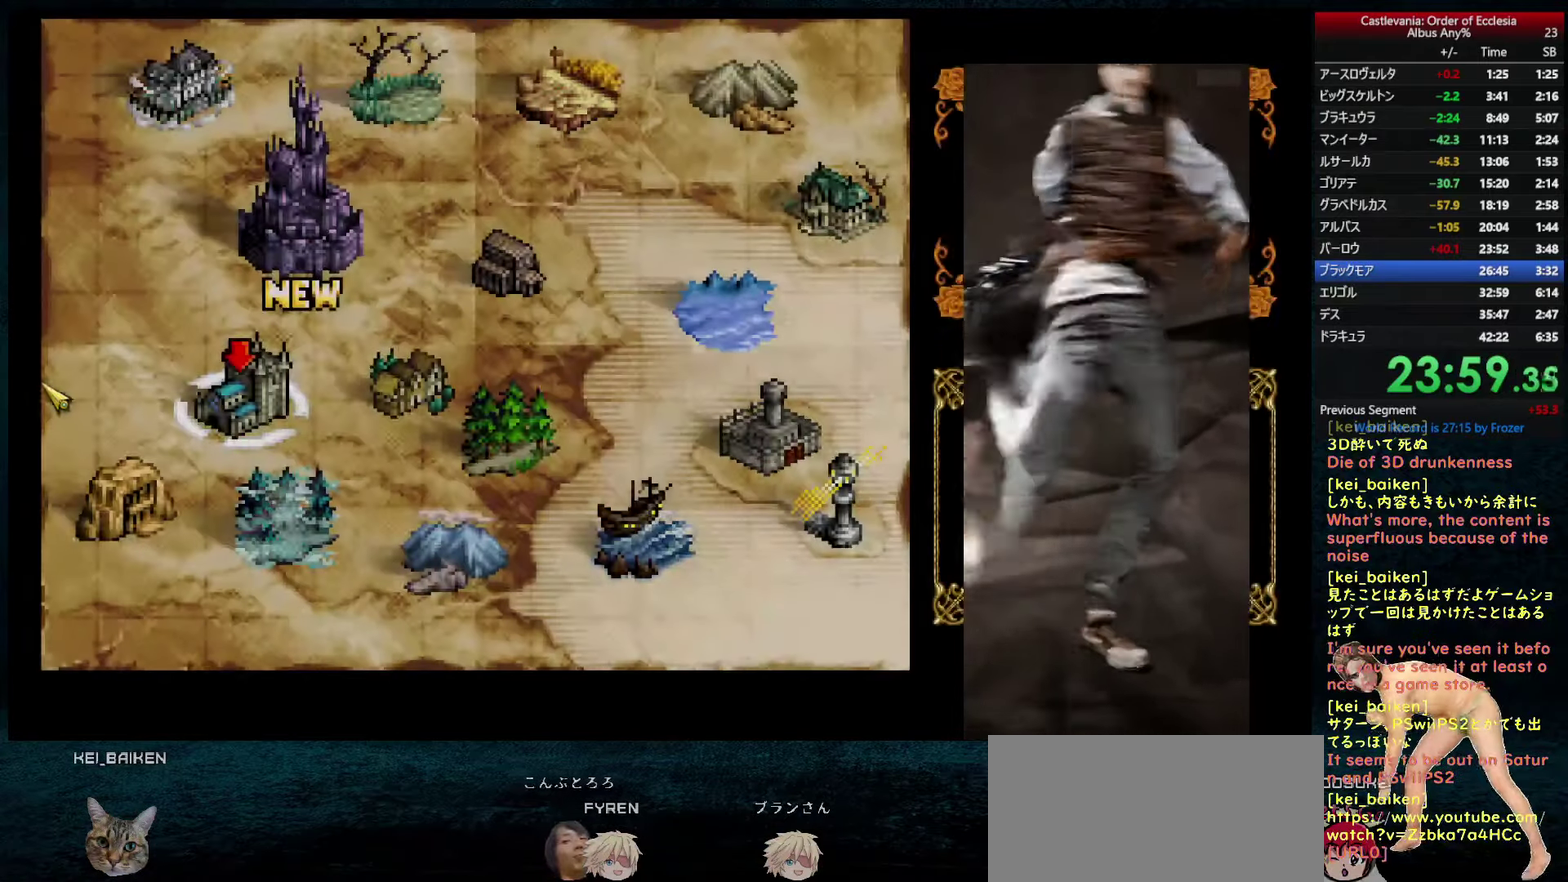
{"buttons": [], "left_stick": "center", "right_stick": "center", "events": [[33, "DPAD_LEFT", "up"], [66, "right_stick", "right"], [283, "right_stick", "center"]]}
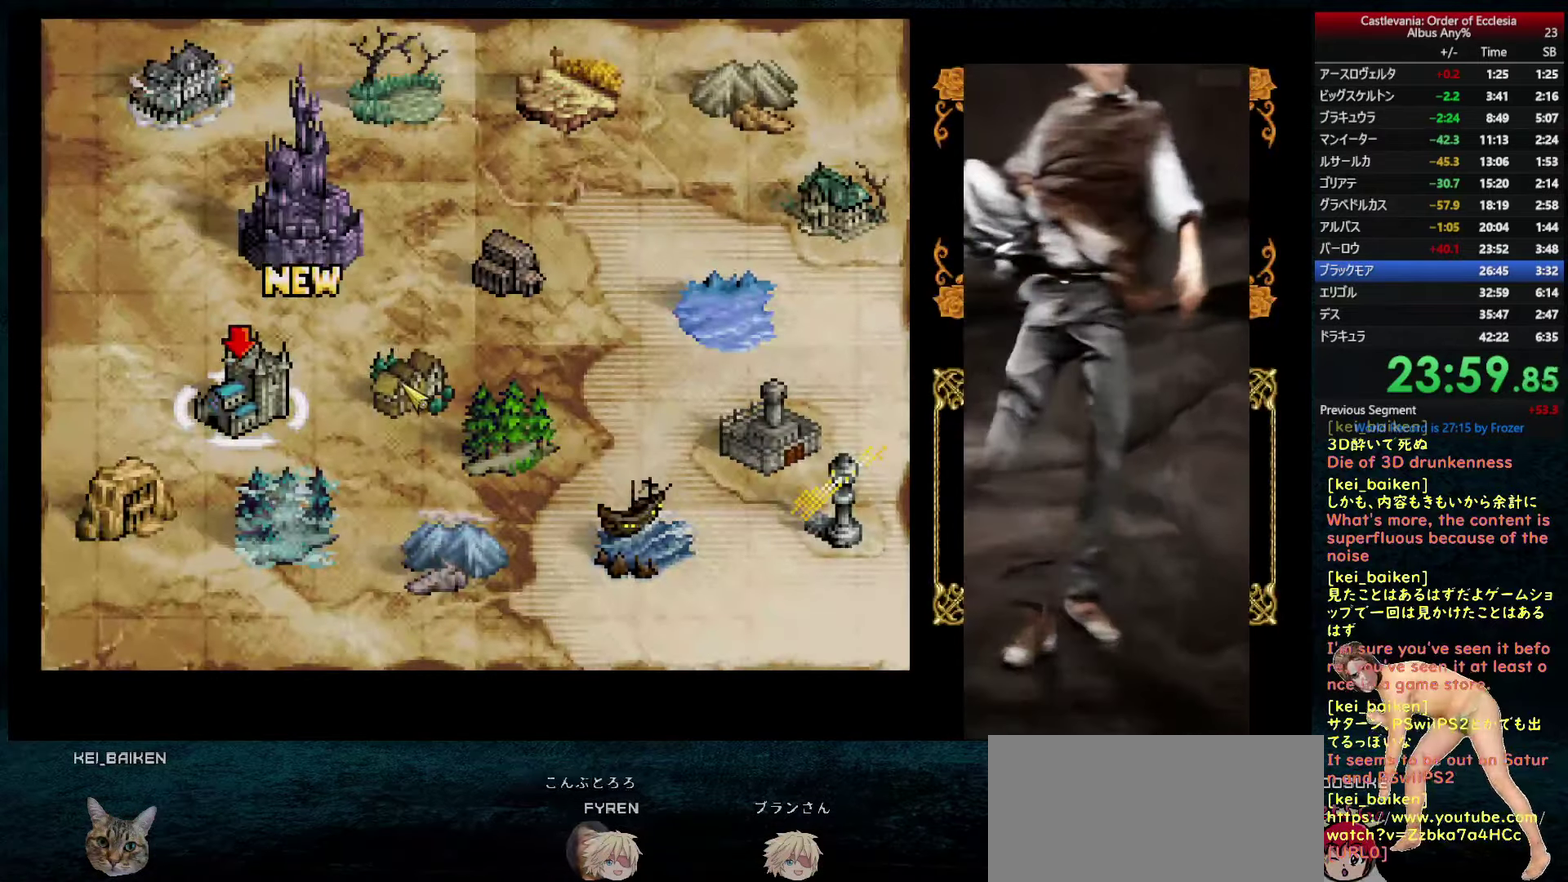
{"buttons": ["CIRCLE"], "left_stick": "center", "right_stick": "center", "events": [[100, "DPAD_RIGHT", "down"], [183, "DPAD_RIGHT", "up"], [433, "CIRCLE", "down"]]}
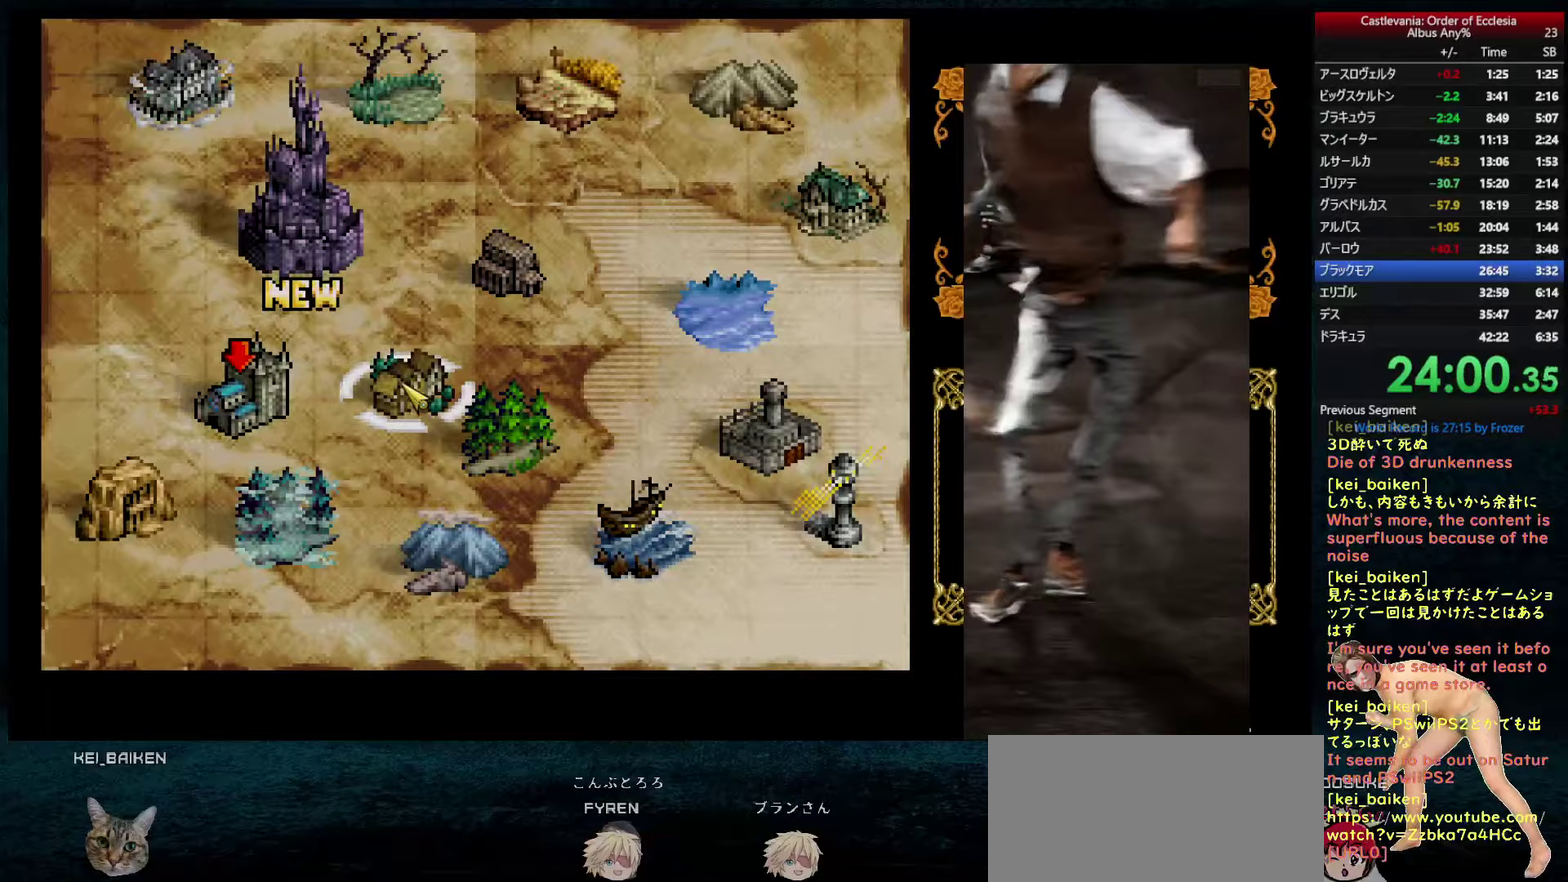
{"buttons": [], "left_stick": "center", "right_stick": "center", "events": [[33, "CIRCLE", "up"]]}
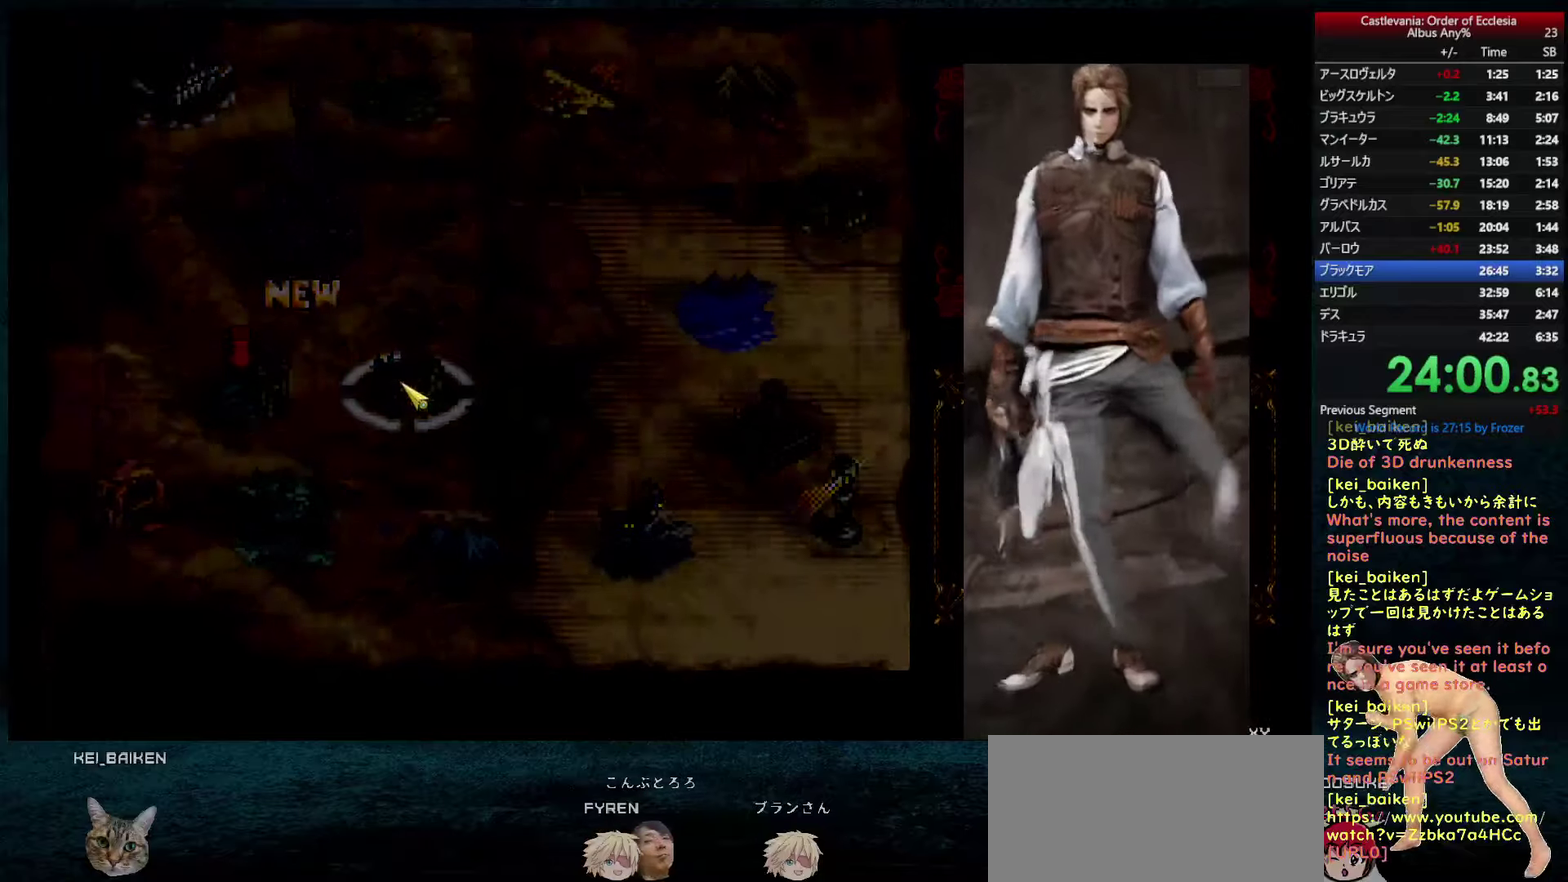
{"buttons": [], "left_stick": "center", "right_stick": "center", "events": [[267, "DPAD_LEFT", "down"], [350, "DPAD_LEFT", "up"], [433, "DPAD_LEFT", "down"], [483, "DPAD_LEFT", "up"]]}
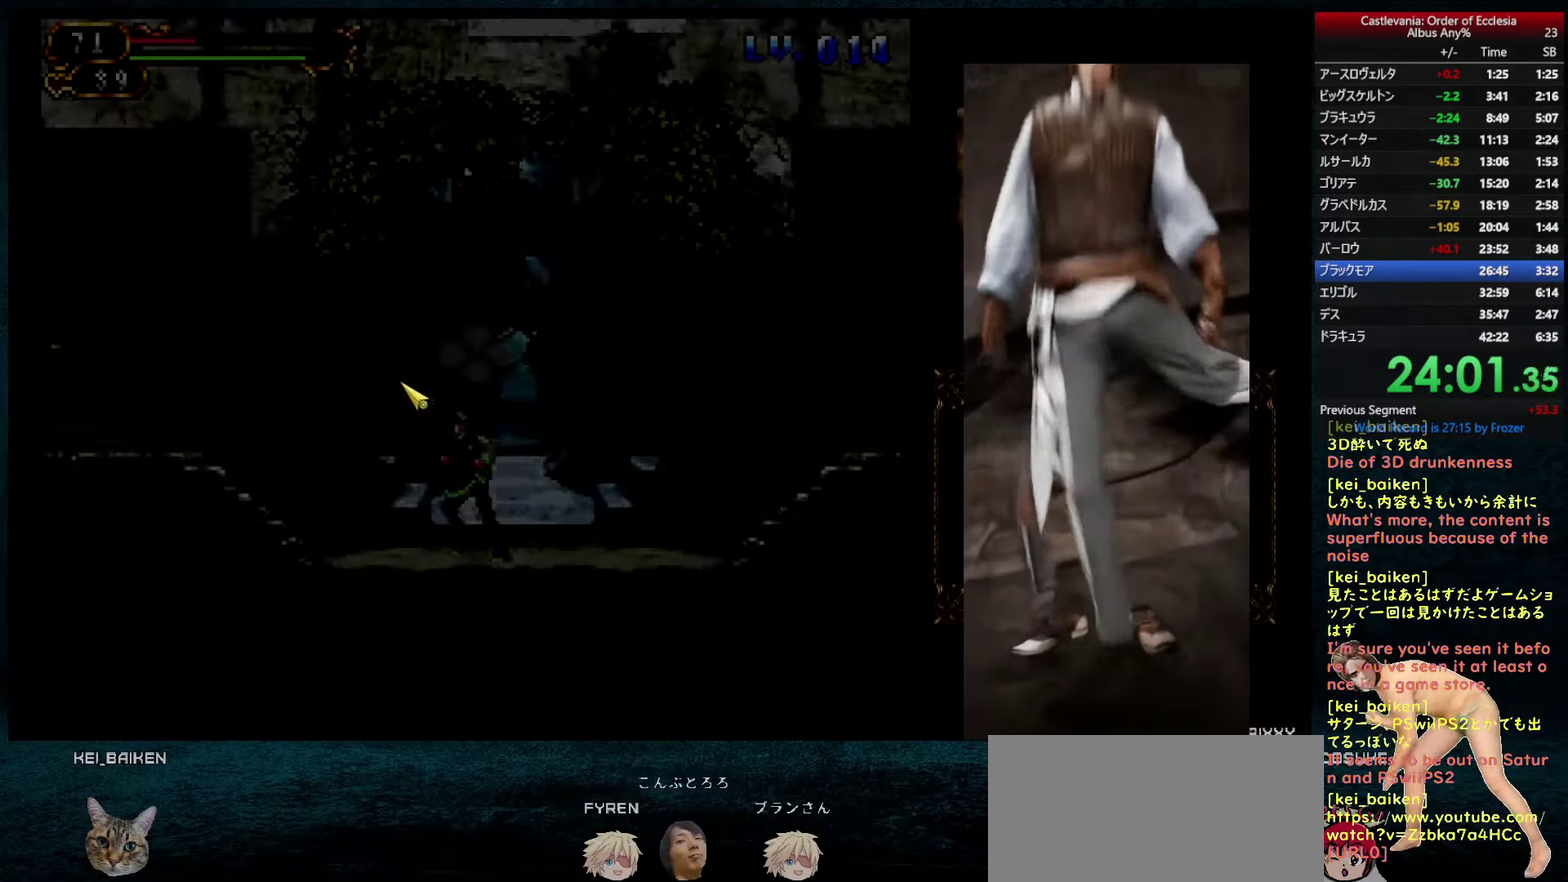
{"buttons": ["R2", "DPAD_LEFT"], "left_stick": "center", "right_stick": "left", "events": [[133, "right_stick", "left"], [183, "DPAD_LEFT", "down"], [450, "R2", "down"]]}
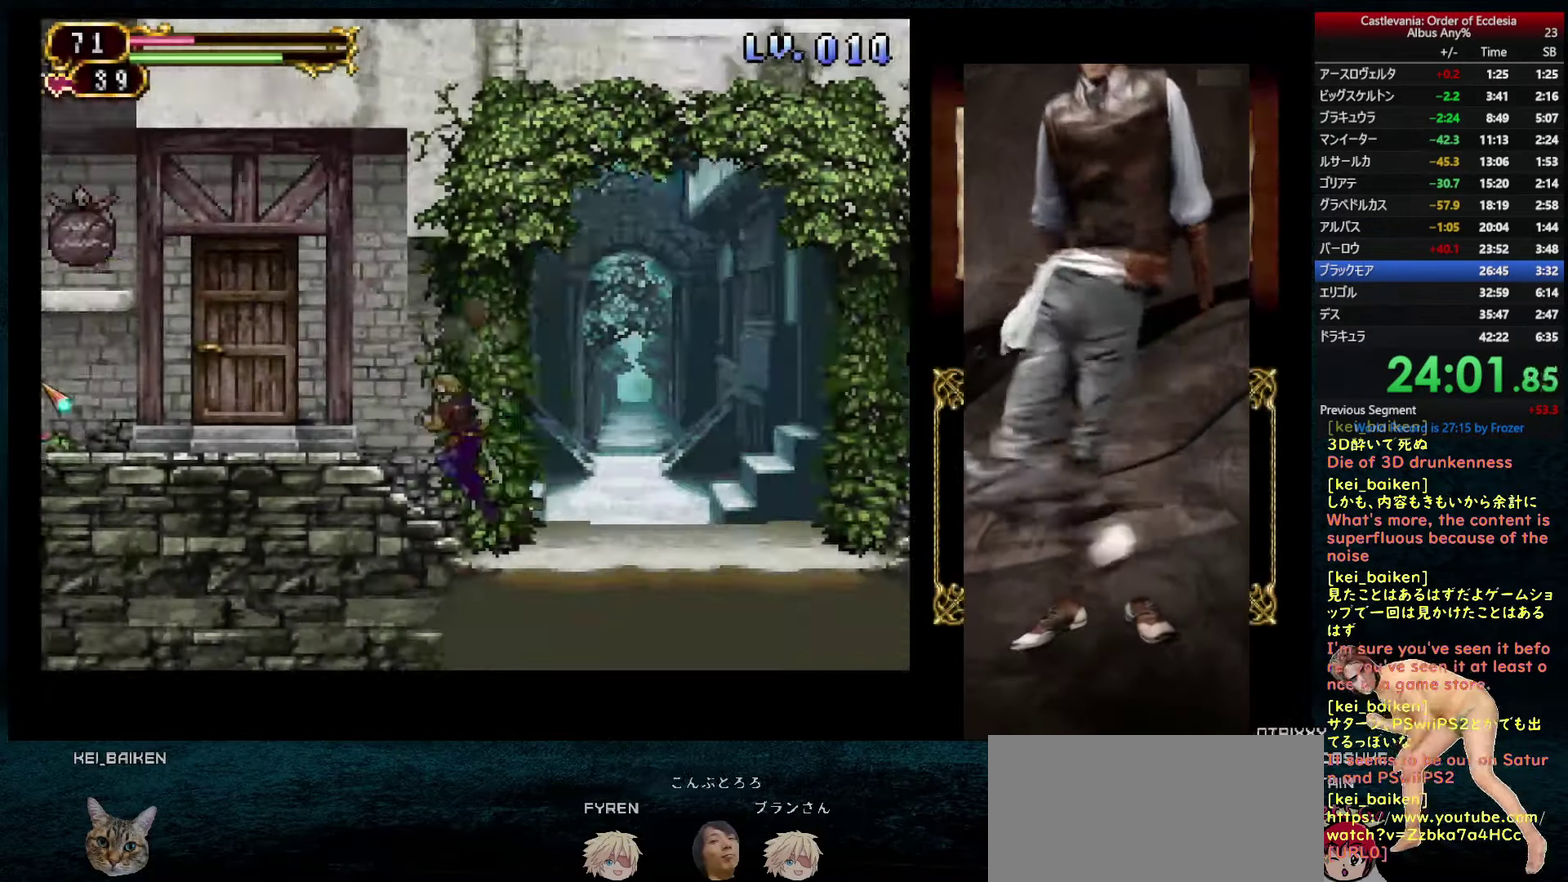
{"buttons": ["DPAD_LEFT"], "left_stick": "center", "right_stick": "center", "events": [[33, "right_stick", "center"], [67, "R2", "up"]]}
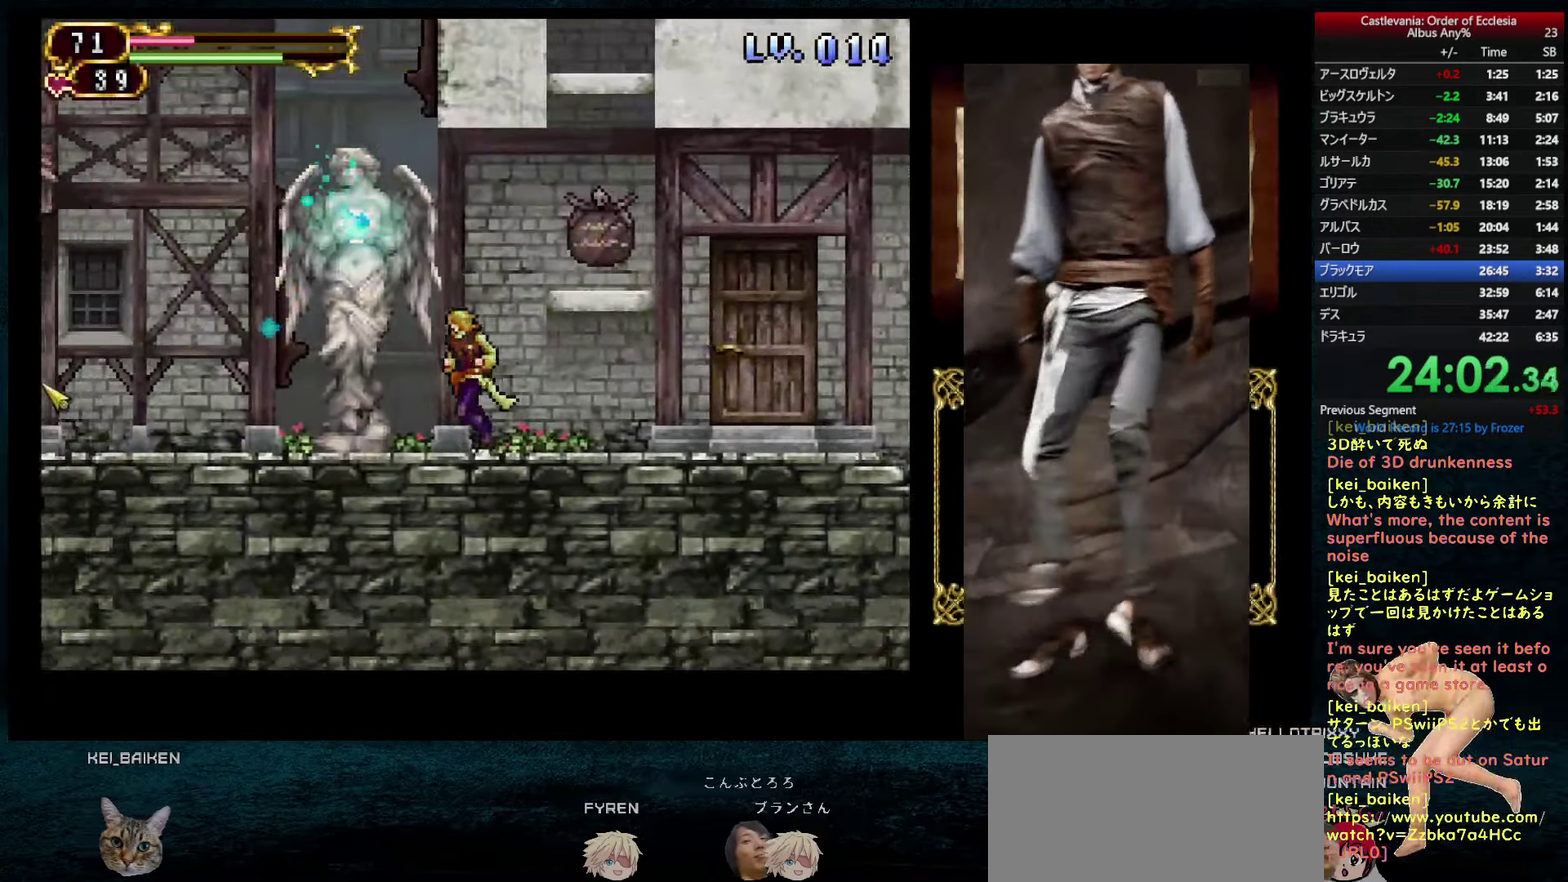
{"buttons": [], "left_stick": "center", "right_stick": "center", "events": [[233, "DPAD_LEFT", "up"], [283, "DPAD_UP", "down"], [417, "DPAD_UP", "up"]]}
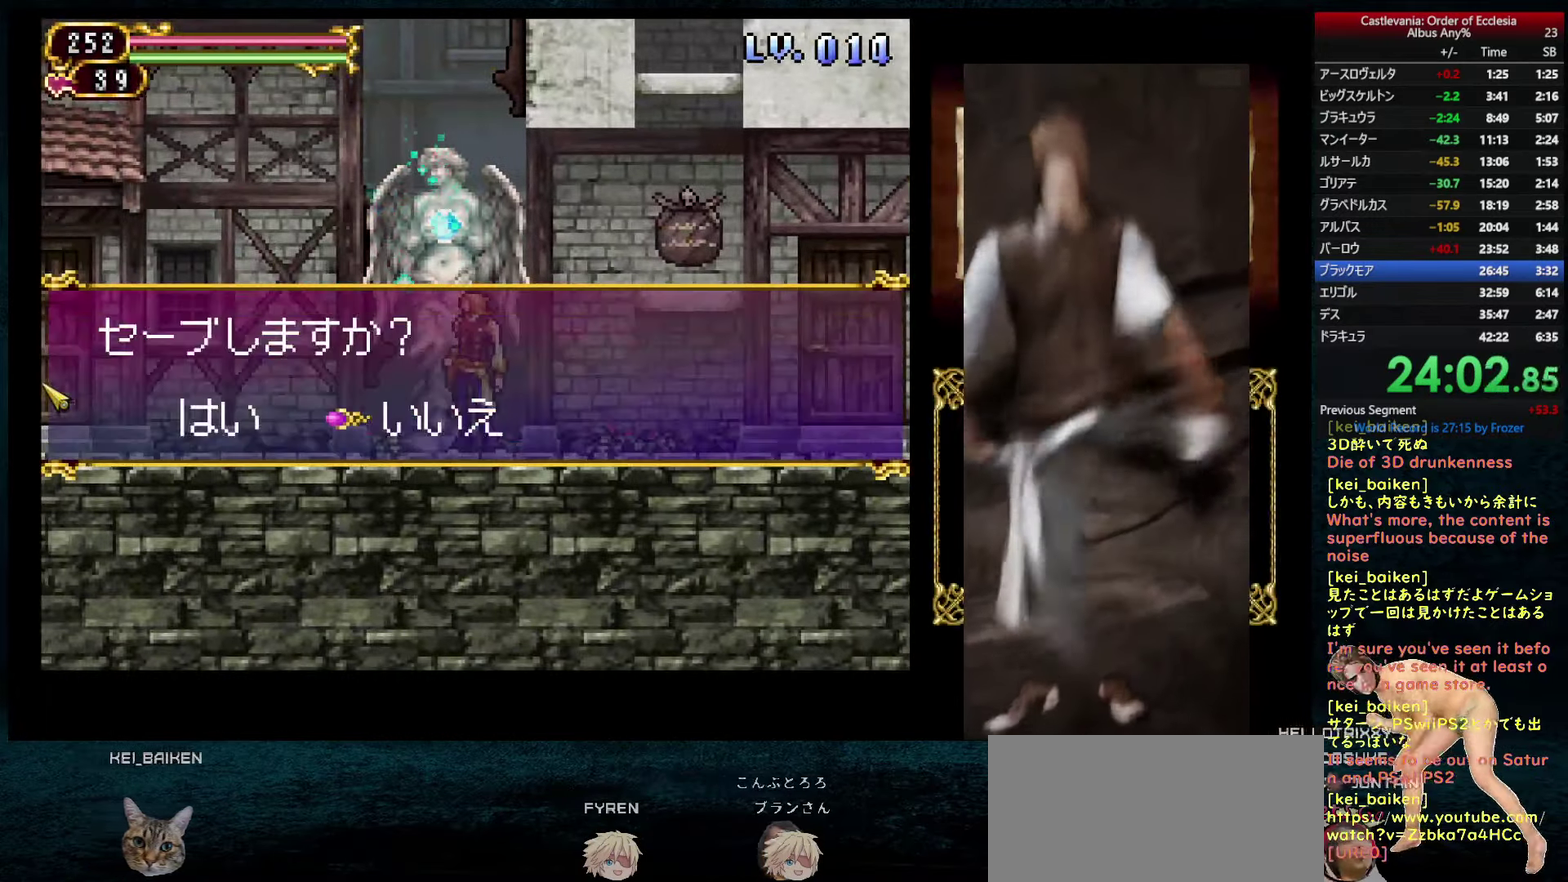
{"buttons": [], "left_stick": "center", "right_stick": "center", "events": [[350, "DPAD_LEFT", "down"], [417, "DPAD_LEFT", "up"]]}
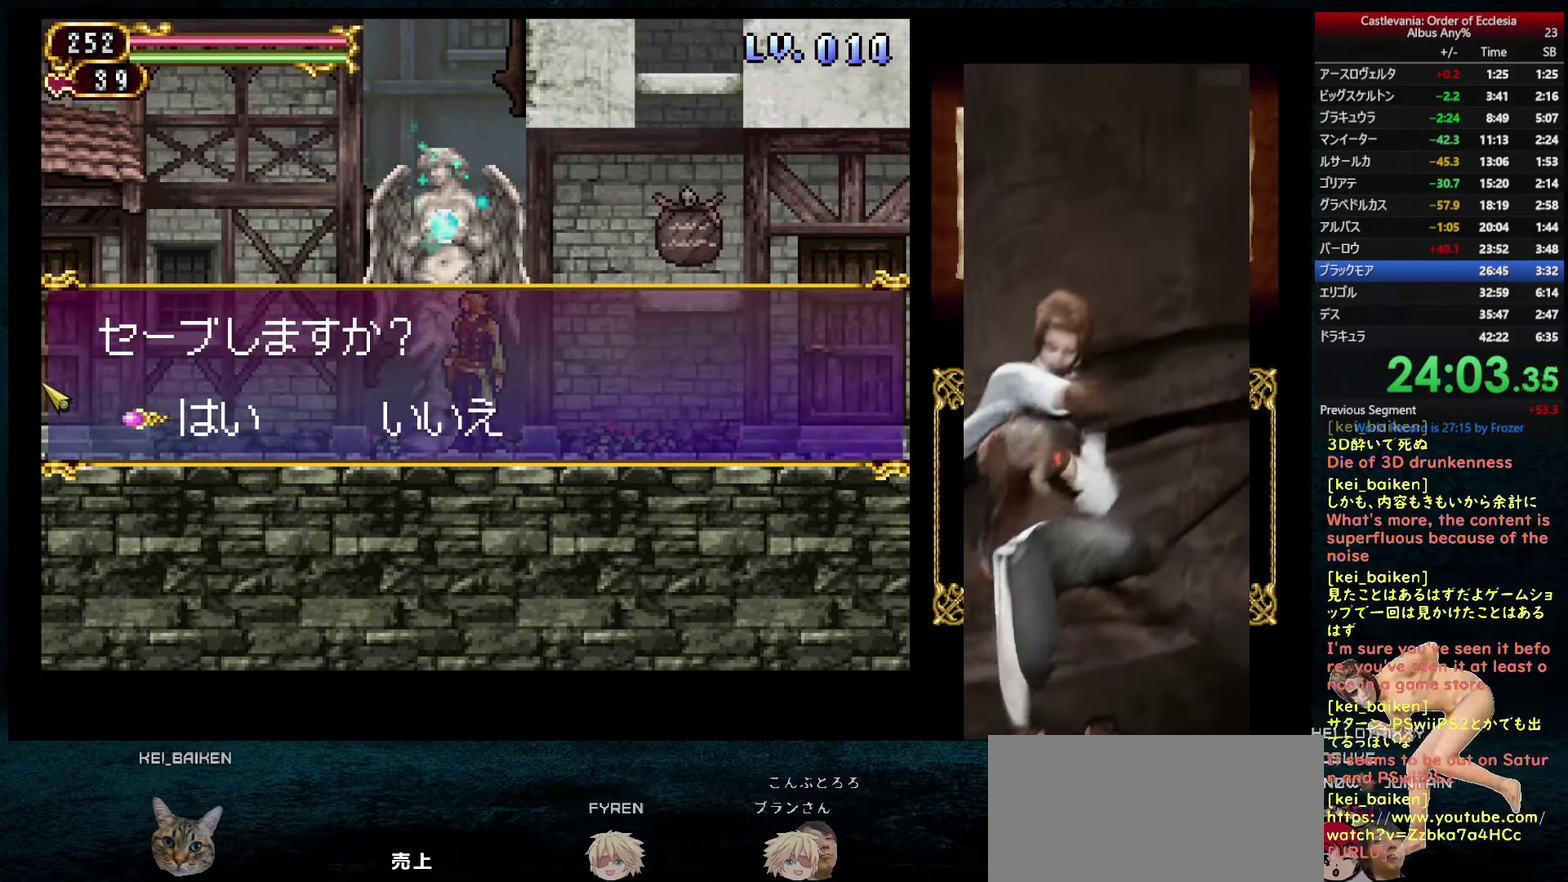
{"buttons": ["DPAD_RIGHT"], "left_stick": "center", "right_stick": "right", "events": [[67, "CIRCLE", "down"], [117, "CIRCLE", "up"], [167, "CIRCLE", "down"], [217, "CIRCLE", "up"], [433, "DPAD_RIGHT", "down"], [450, "right_stick", "right"]]}
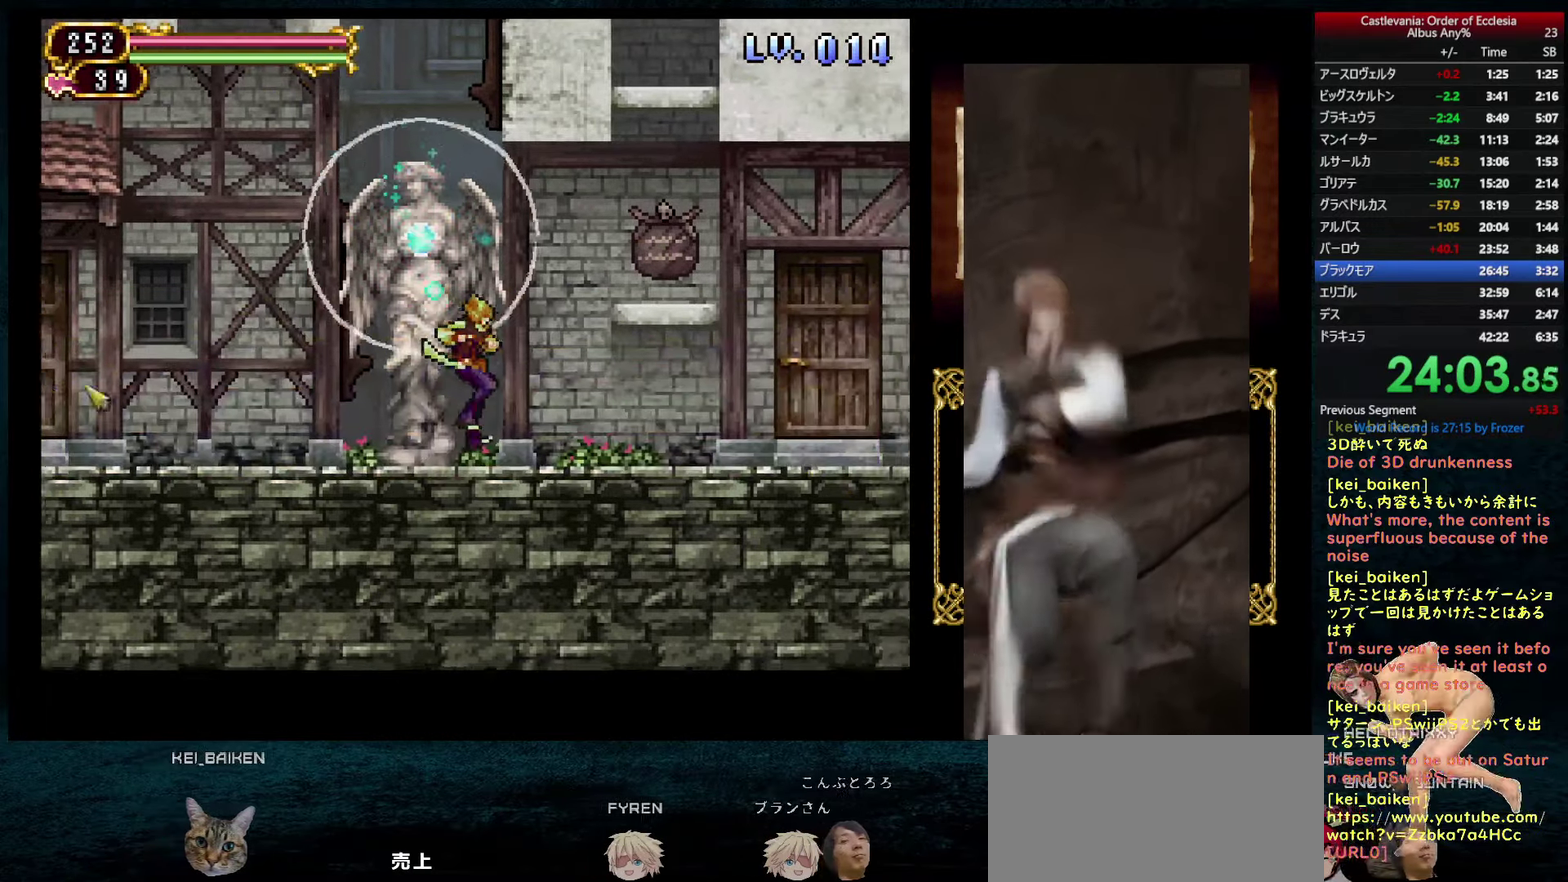
{"buttons": ["R2", "DPAD_RIGHT"], "left_stick": "center", "right_stick": "right", "events": [[500, "R2", "down"]]}
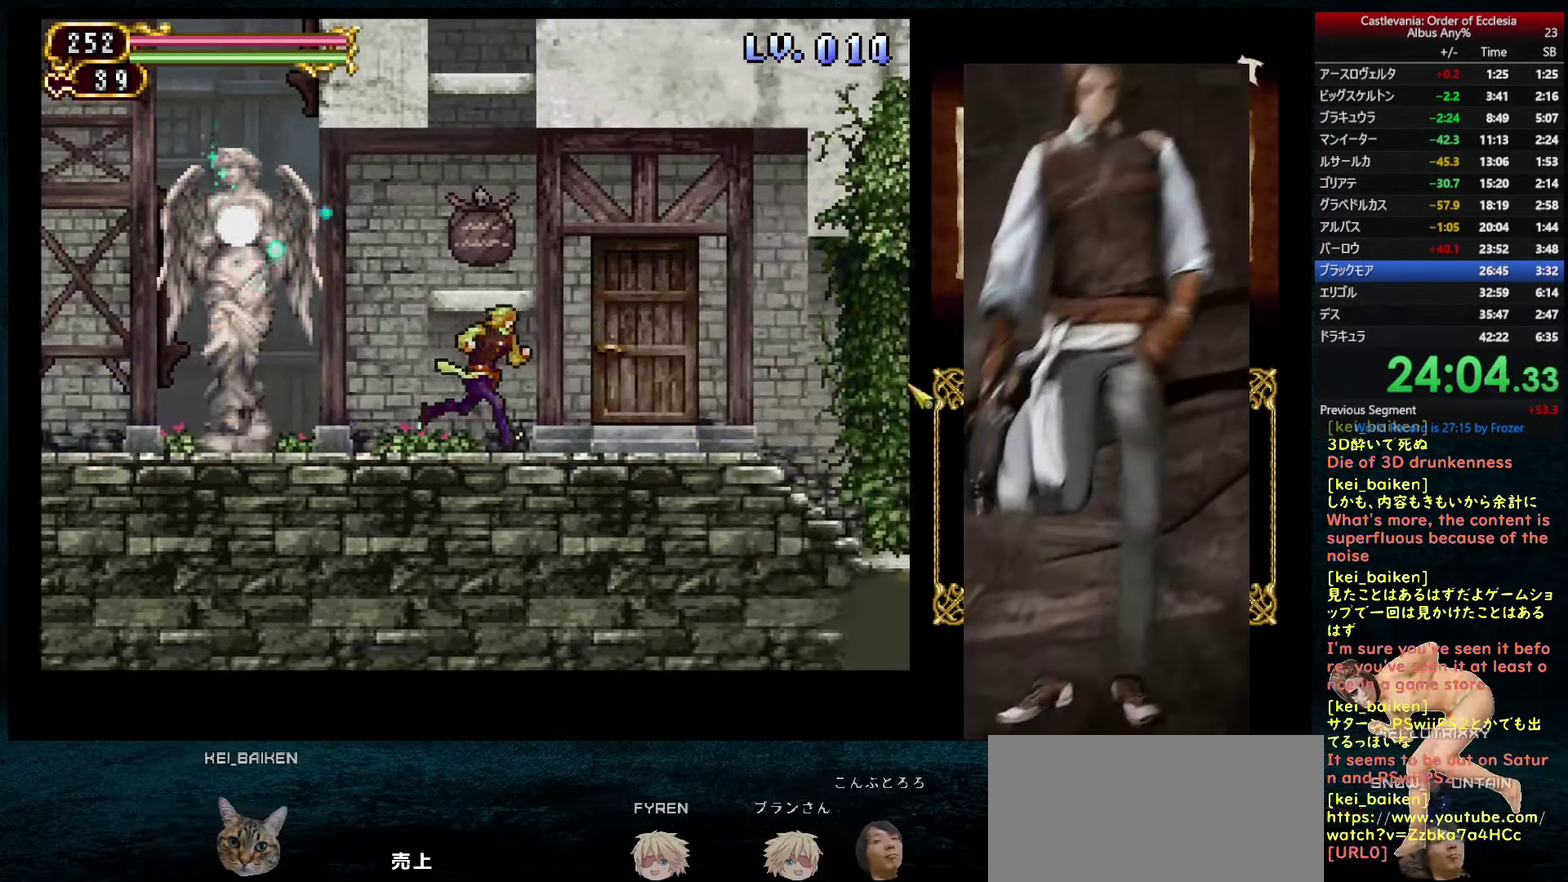
{"buttons": ["DPAD_RIGHT"], "left_stick": "center", "right_stick": "center", "events": [[133, "R2", "up"], [317, "right_stick", "center"]]}
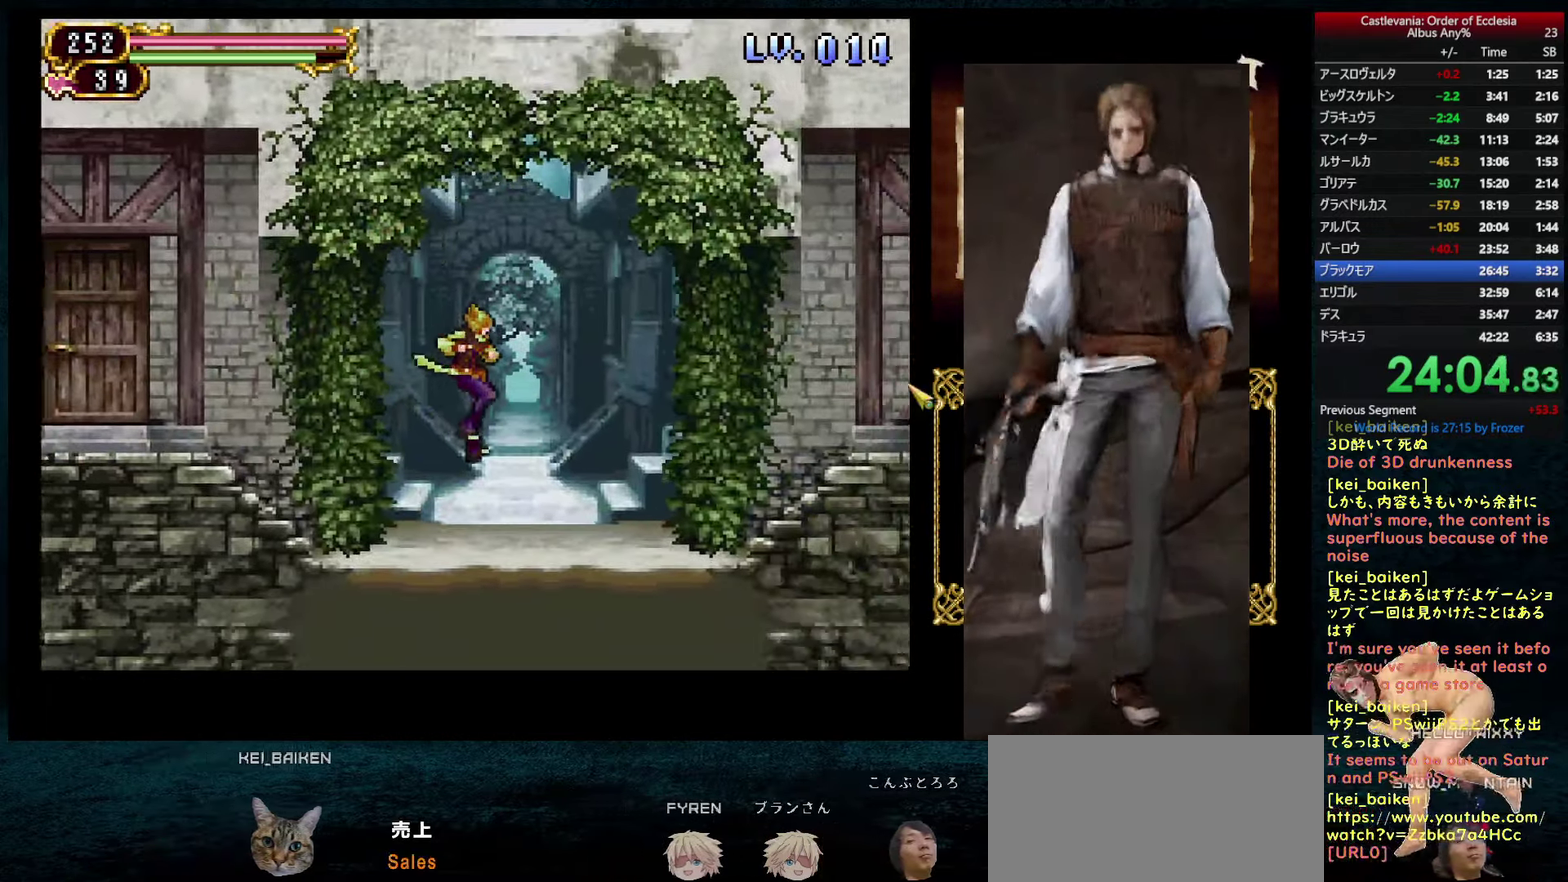
{"buttons": [], "left_stick": "center", "right_stick": "center", "events": [[67, "DPAD_RIGHT", "up"], [100, "DPAD_UP", "down"], [200, "DPAD_UP", "up"], [250, "DPAD_UP", "down"], [333, "DPAD_UP", "up"]]}
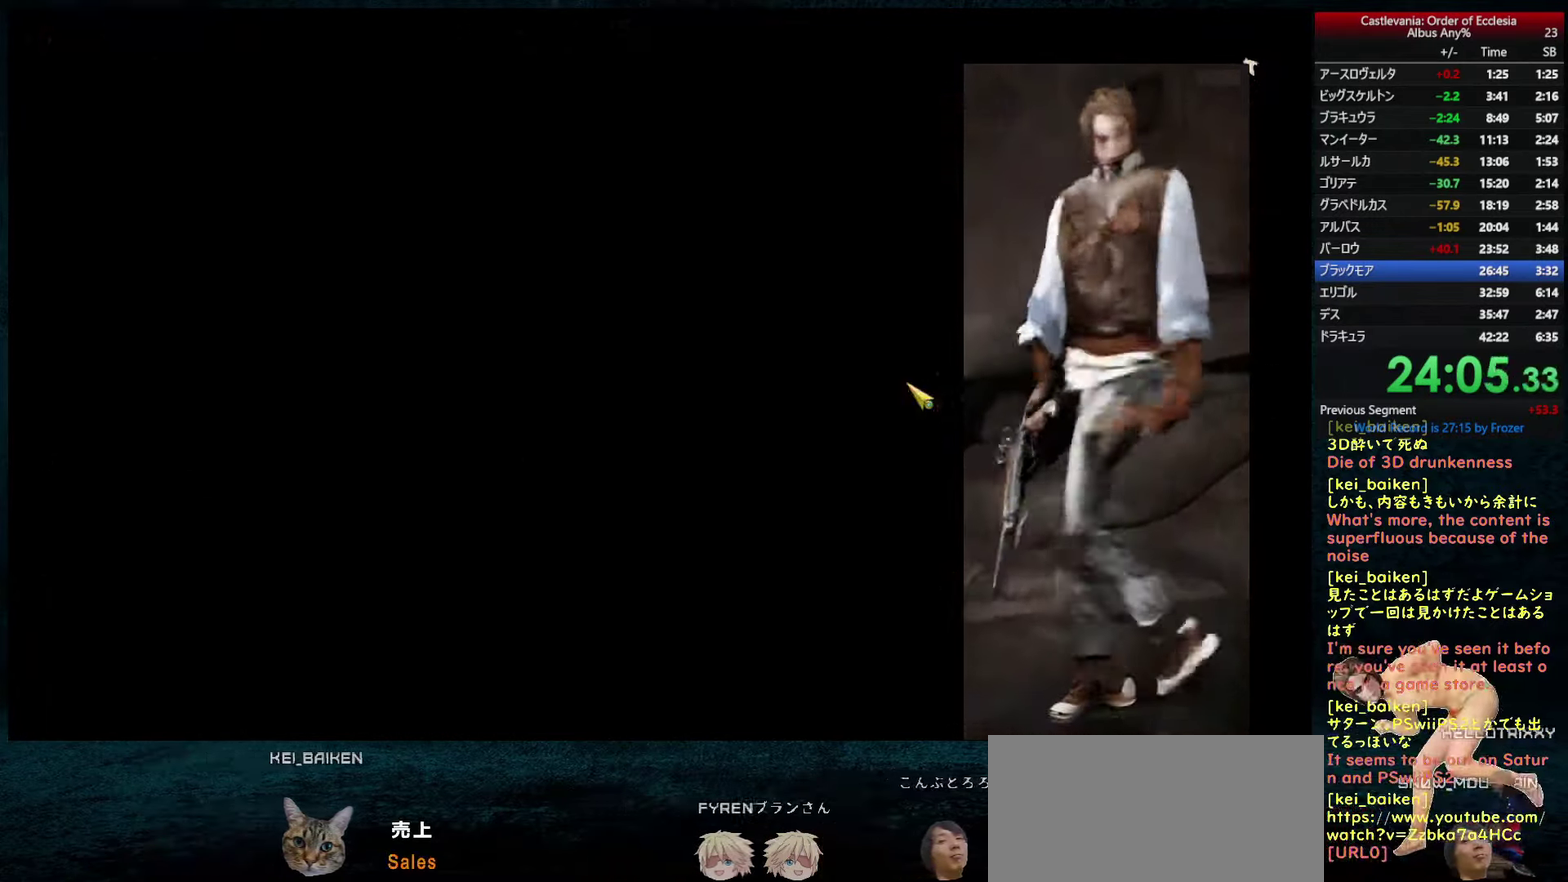
{"buttons": [], "left_stick": "center", "right_stick": "center", "events": [[350, "DPAD_UP", "down"], [434, "DPAD_UP", "up"]]}
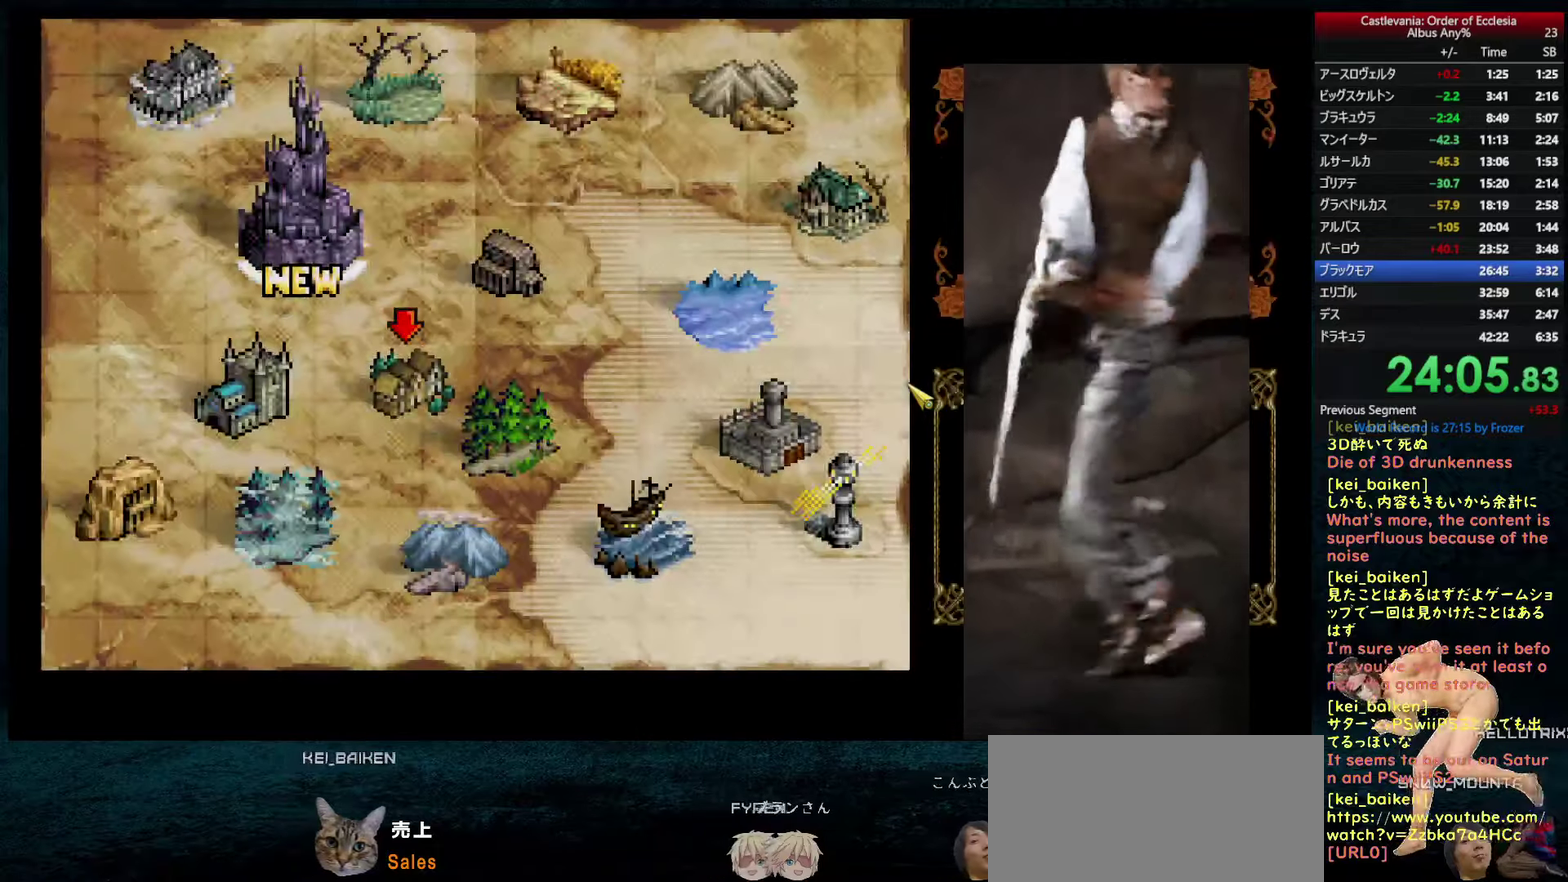
{"buttons": [], "left_stick": "center", "right_stick": "center", "events": [[317, "CIRCLE", "down"], [450, "CIRCLE", "up"]]}
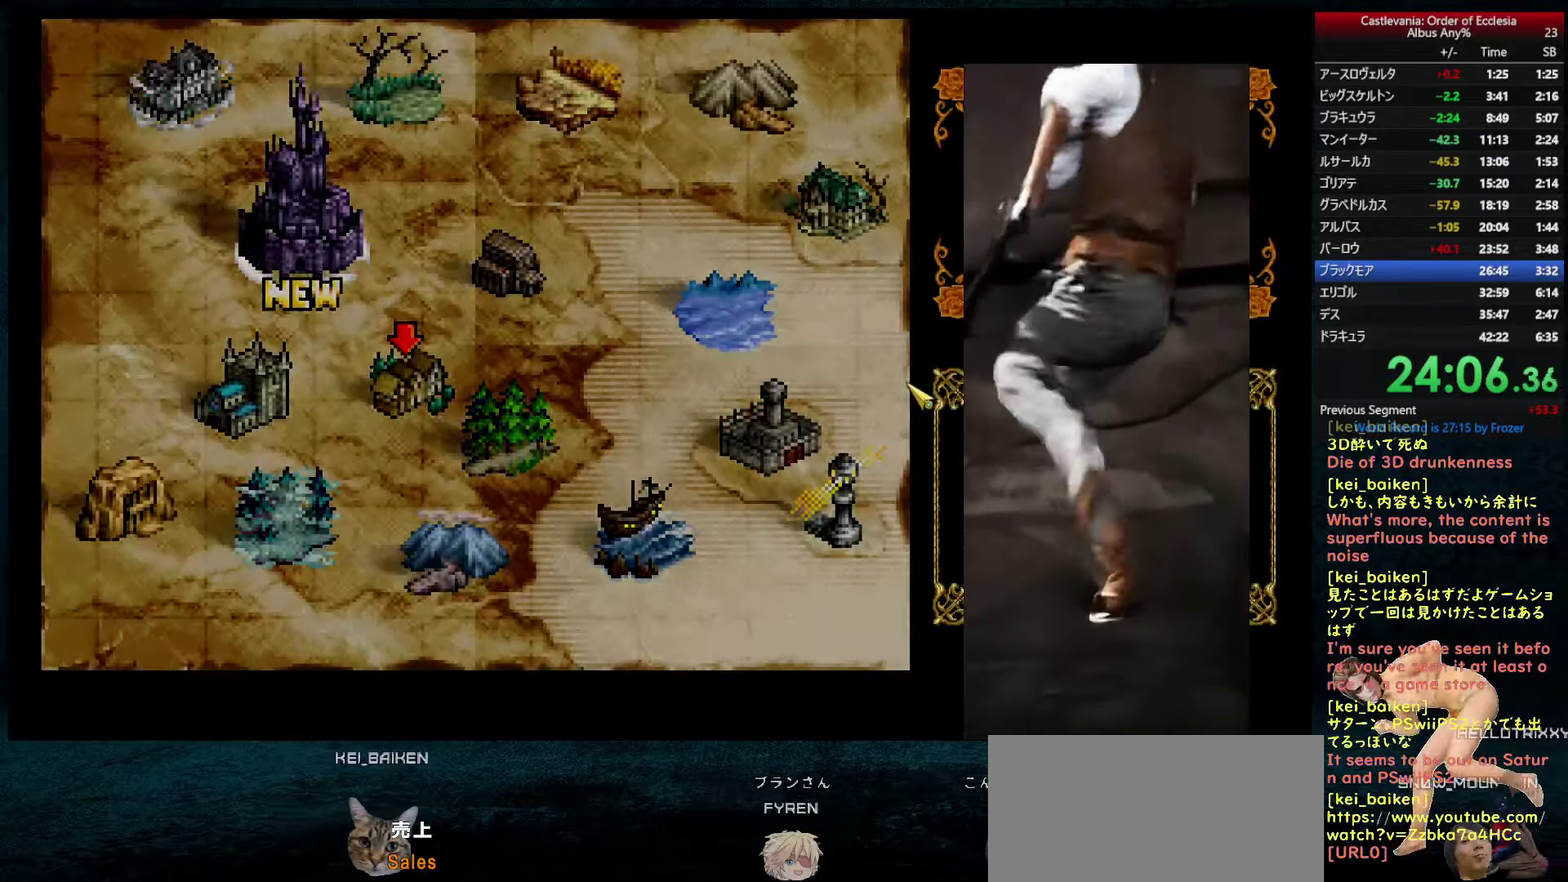
{"buttons": [], "left_stick": "center", "right_stick": "center", "events": []}
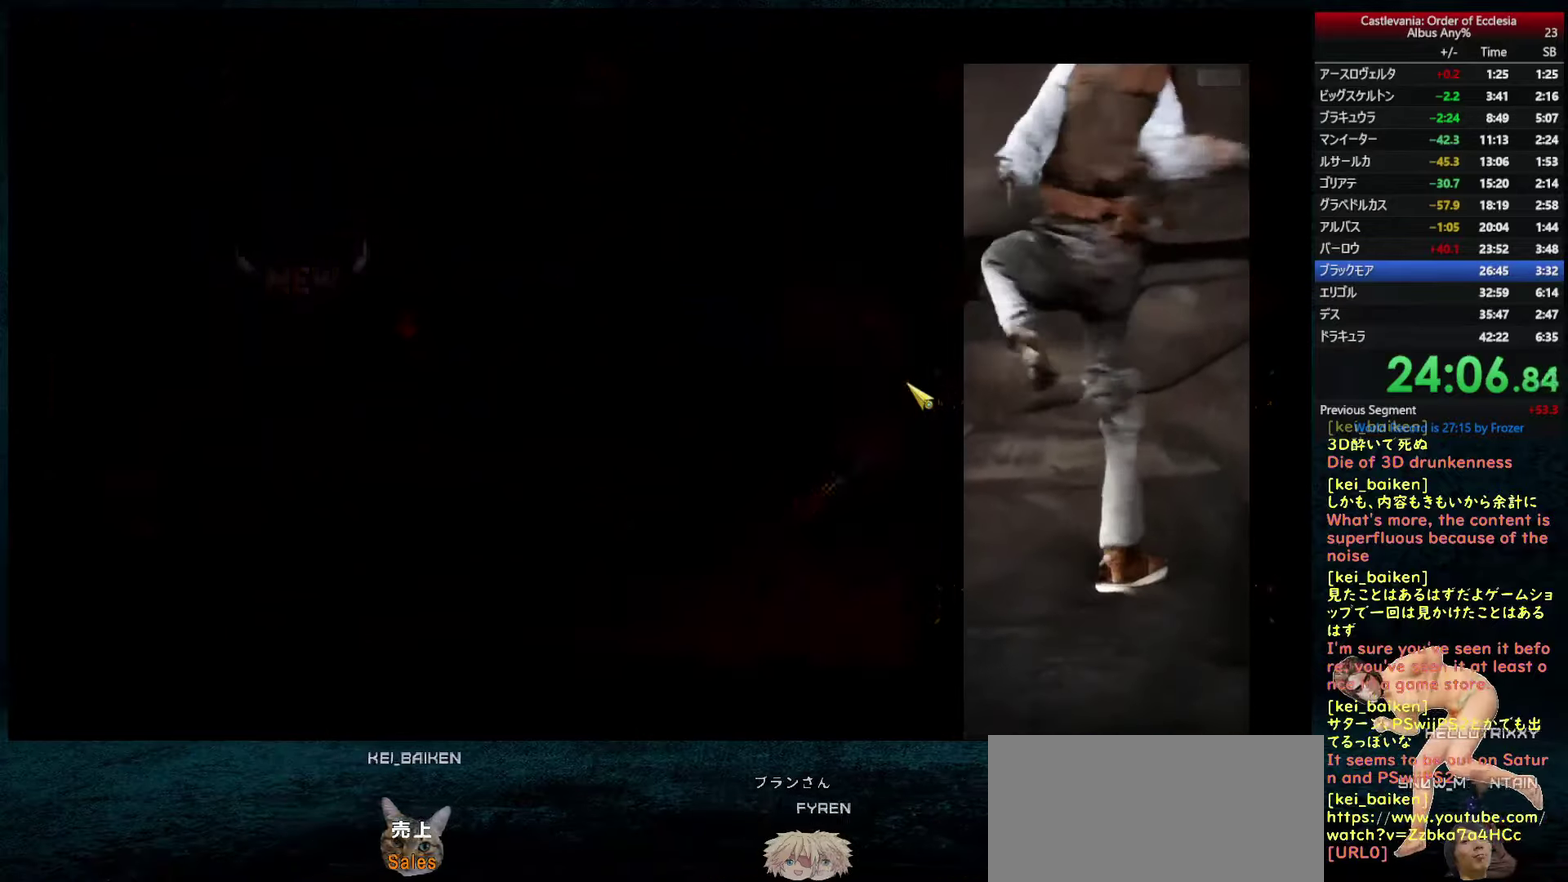
{"buttons": [], "left_stick": "center", "right_stick": "center", "events": [[150, "DPAD_RIGHT", "down"], [334, "right_stick", "right"], [434, "DPAD_RIGHT", "up"], [500, "right_stick", "center"]]}
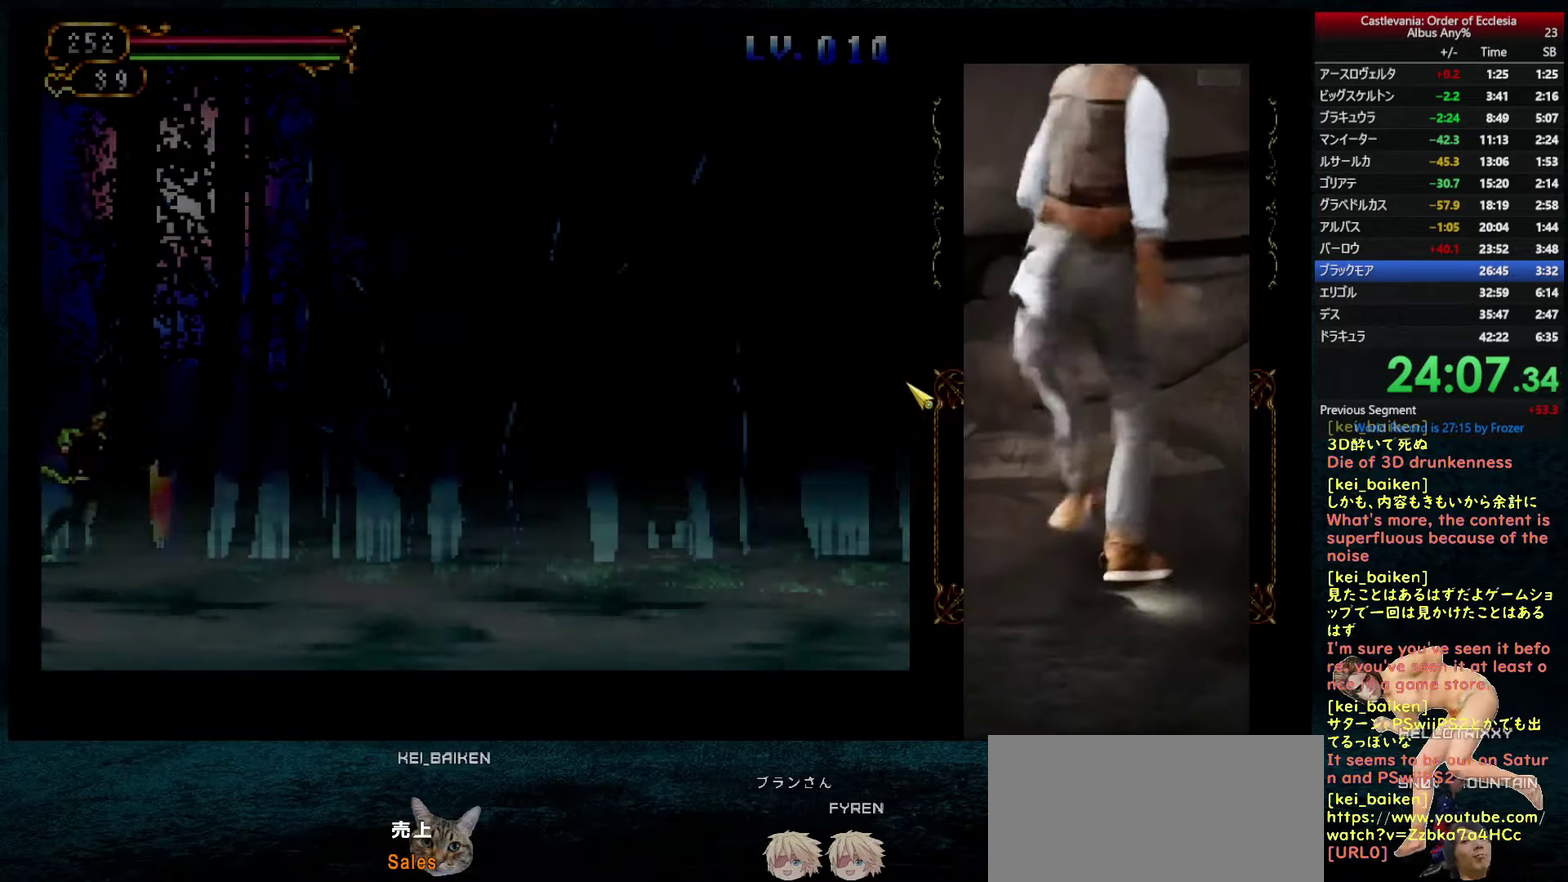
{"buttons": ["DPAD_RIGHT"], "left_stick": "center", "right_stick": "center", "events": [[367, "DPAD_RIGHT", "down"]]}
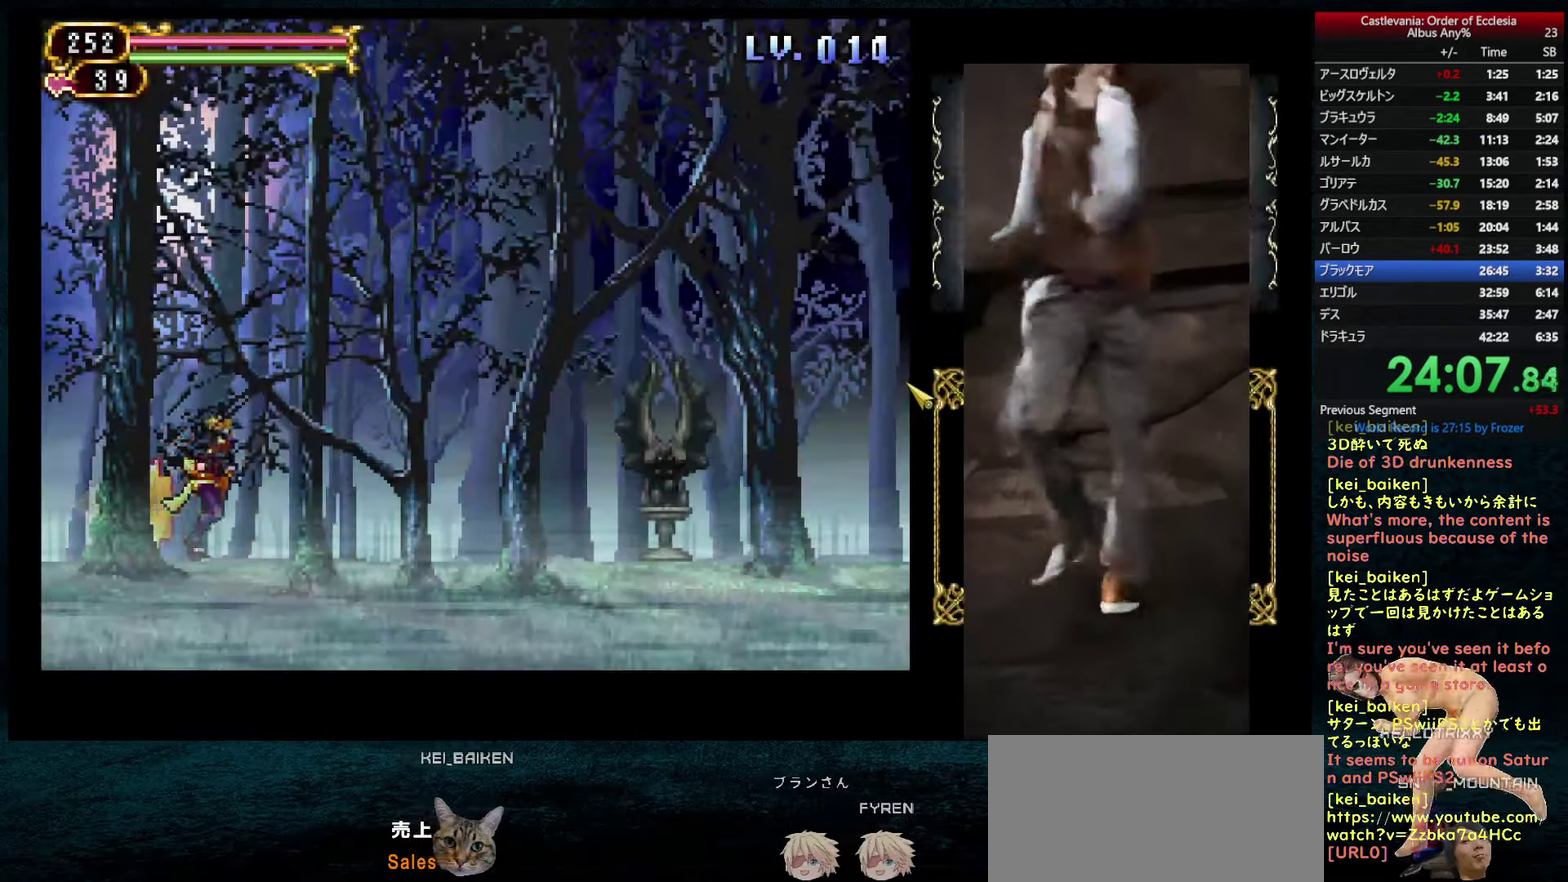
{"buttons": ["DPAD_RIGHT"], "left_stick": "center", "right_stick": "right", "events": [[17, "R2", "down"], [134, "R2", "up"], [484, "right_stick", "right"]]}
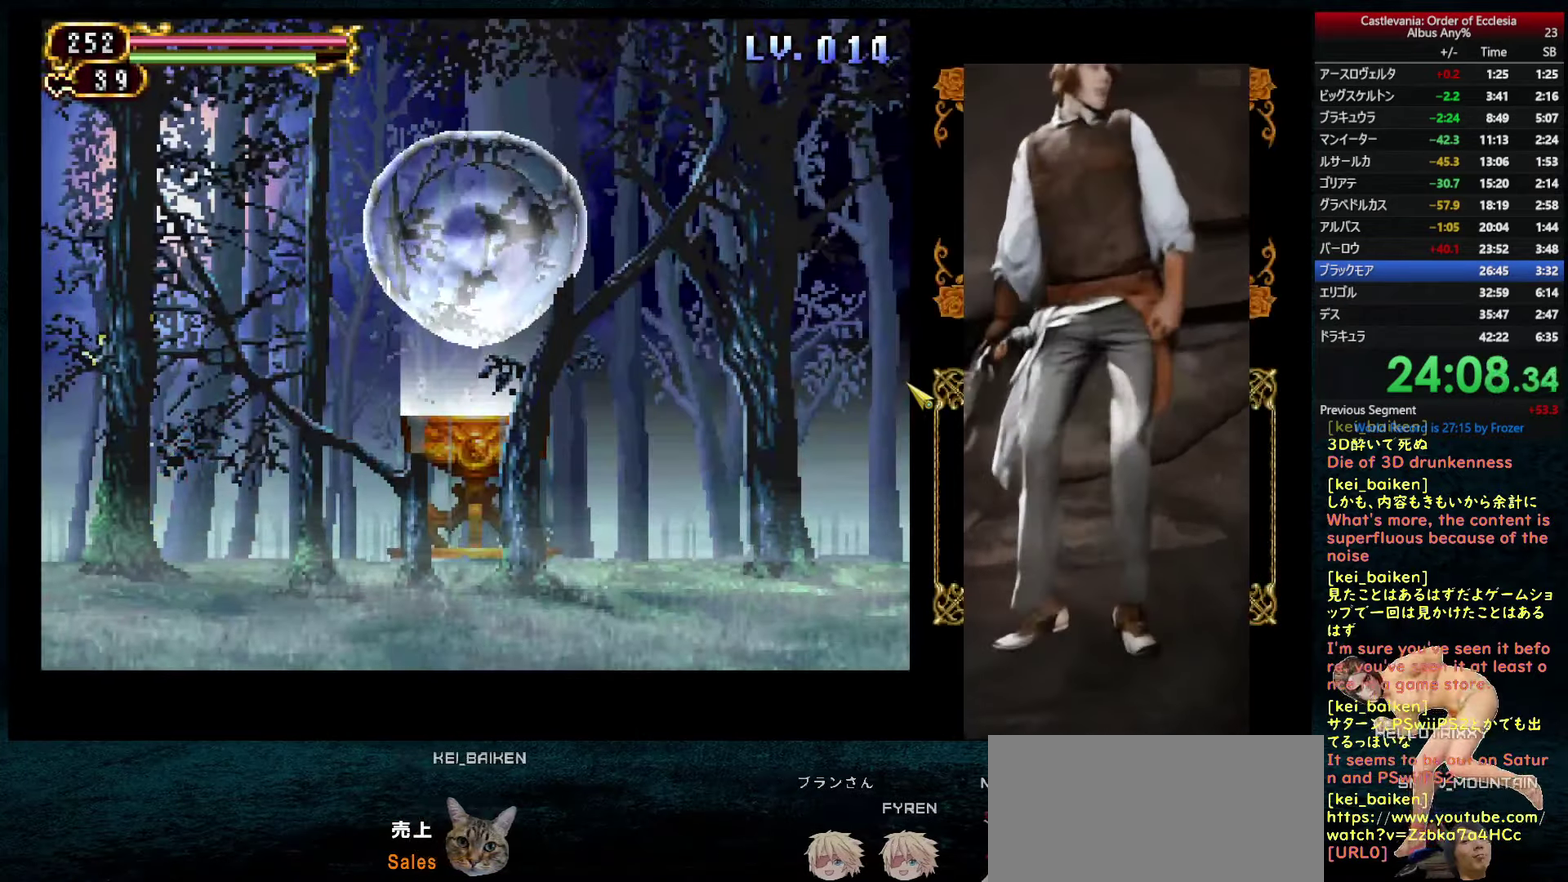
{"buttons": ["R2", "DPAD_RIGHT"], "left_stick": "center", "right_stick": "center", "events": [[117, "right_stick", "center"], [217, "R2", "down"], [300, "R2", "up"], [467, "R2", "down"]]}
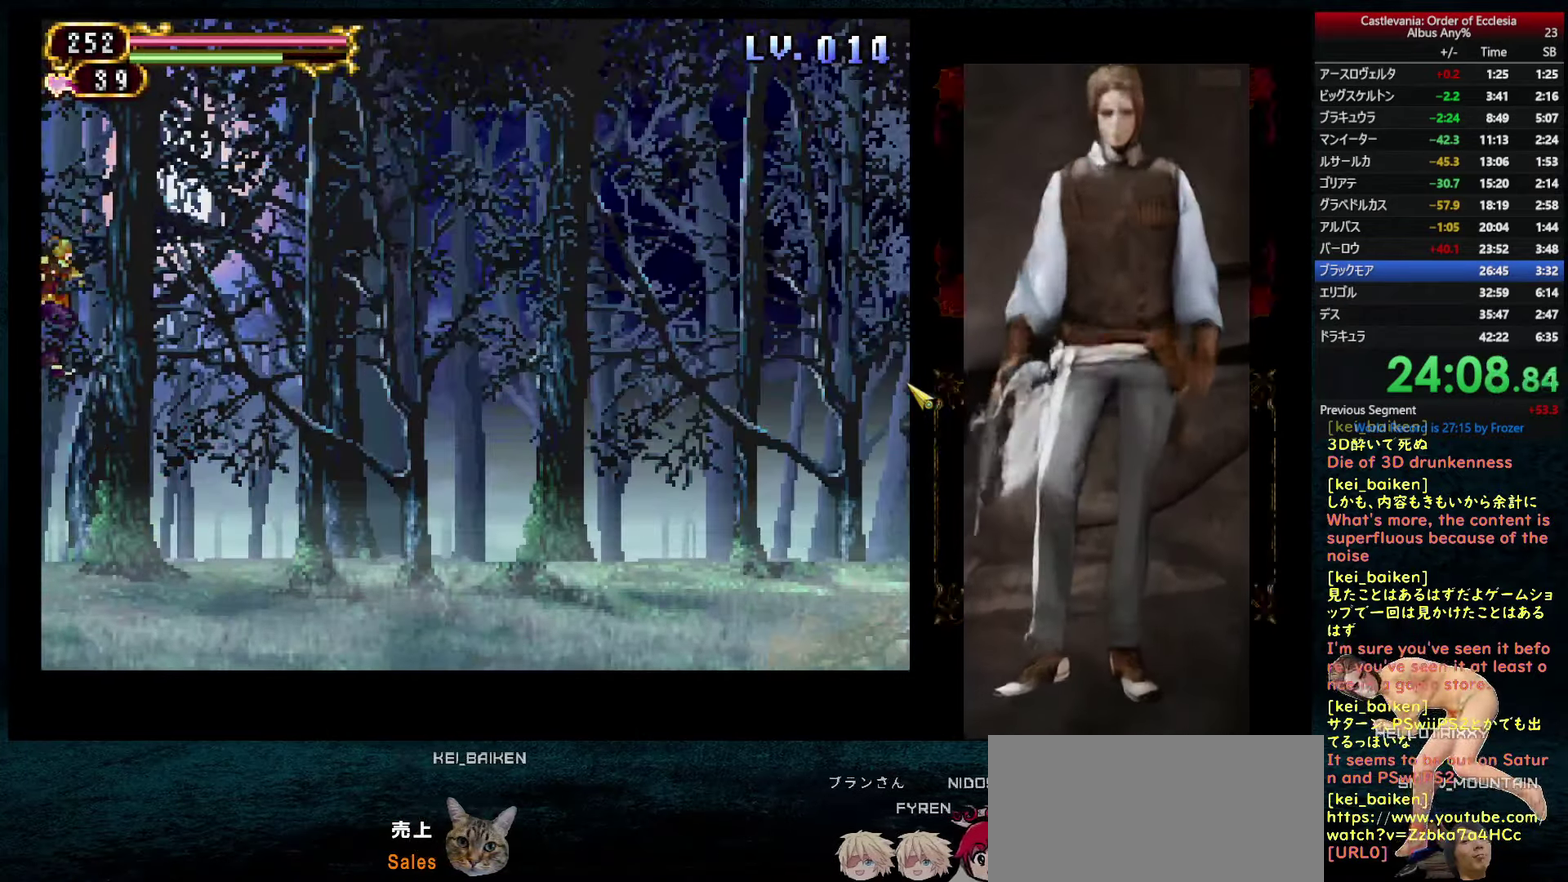
{"buttons": ["R2", "DPAD_RIGHT"], "left_stick": "center", "right_stick": "center", "events": [[67, "R2", "up"], [217, "R2", "down"], [300, "R2", "up"], [467, "R2", "down"]]}
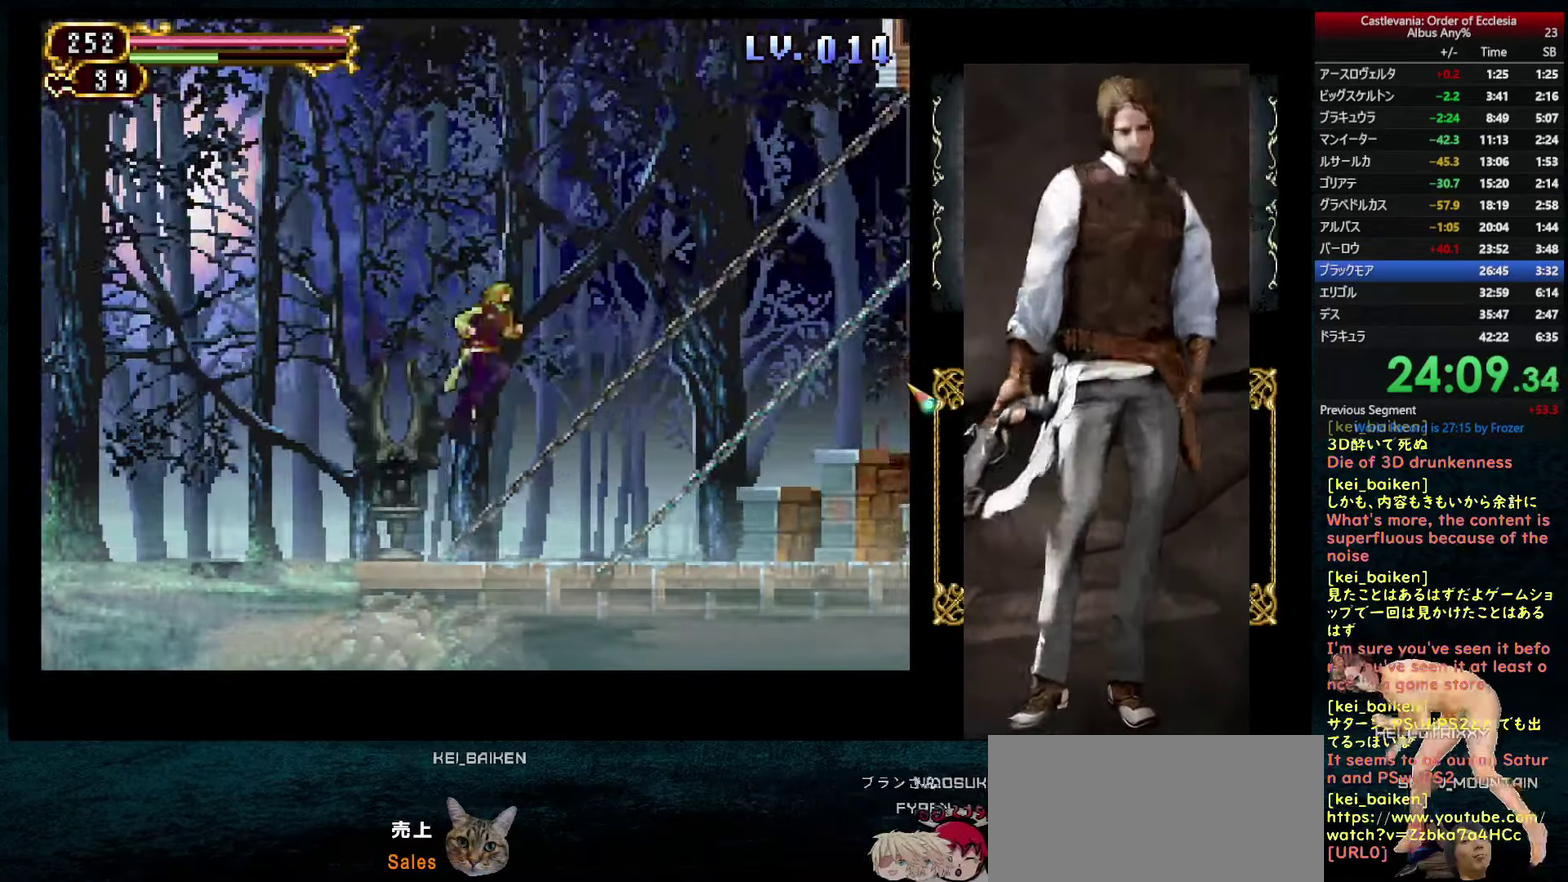
{"buttons": ["R2", "DPAD_RIGHT"], "left_stick": "center", "right_stick": "center", "events": [[84, "R2", "up"], [217, "R2", "down"], [317, "R2", "up"], [450, "R2", "down"]]}
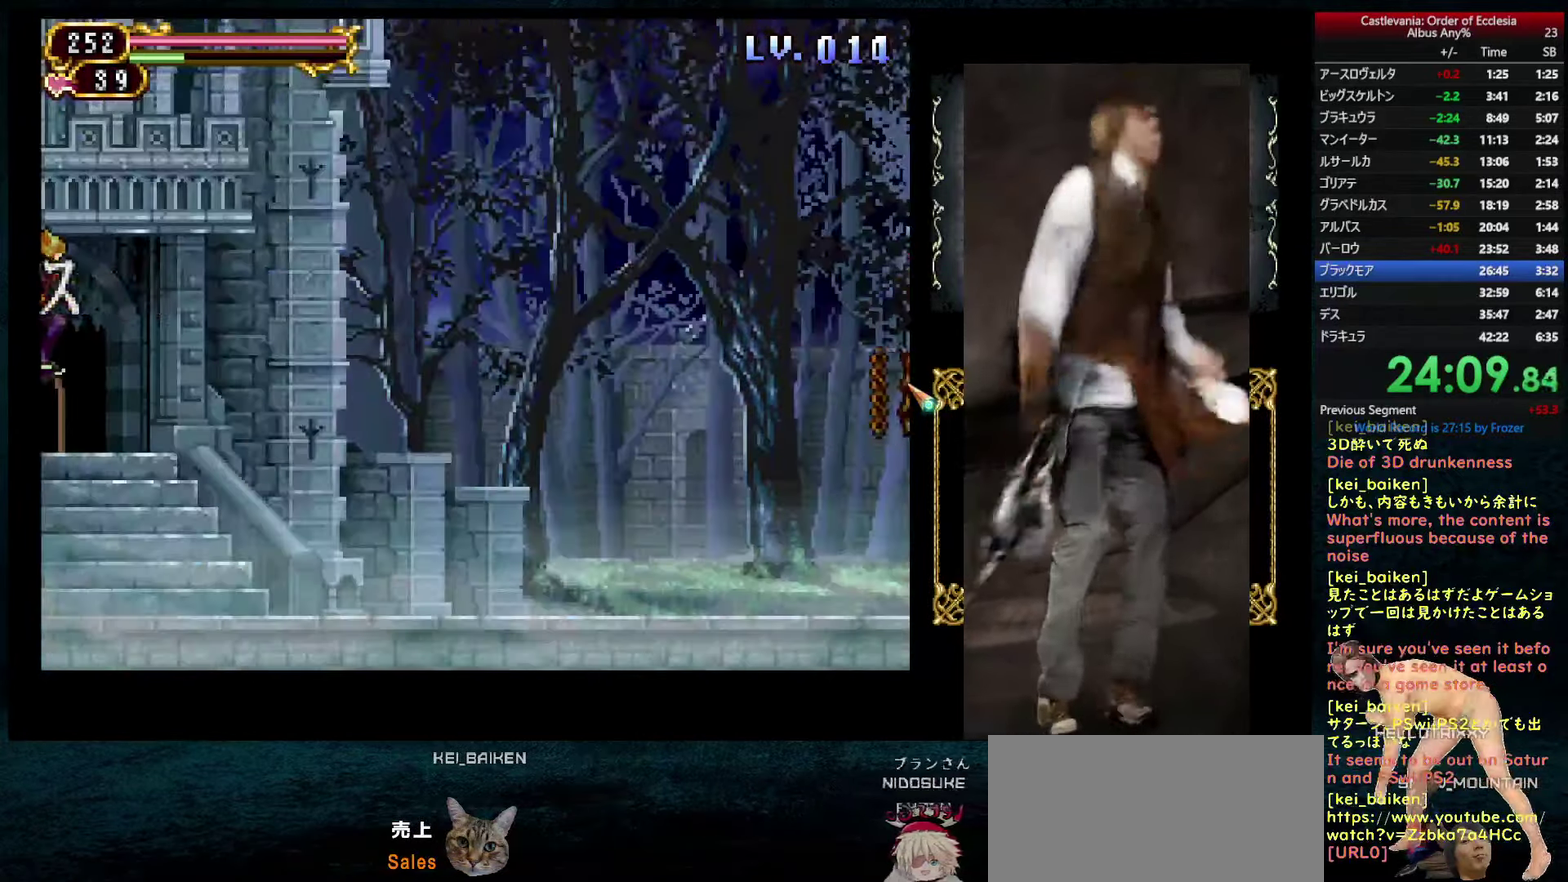
{"buttons": [], "left_stick": "center", "right_stick": "center", "events": [[67, "R2", "up"], [500, "DPAD_RIGHT", "up"]]}
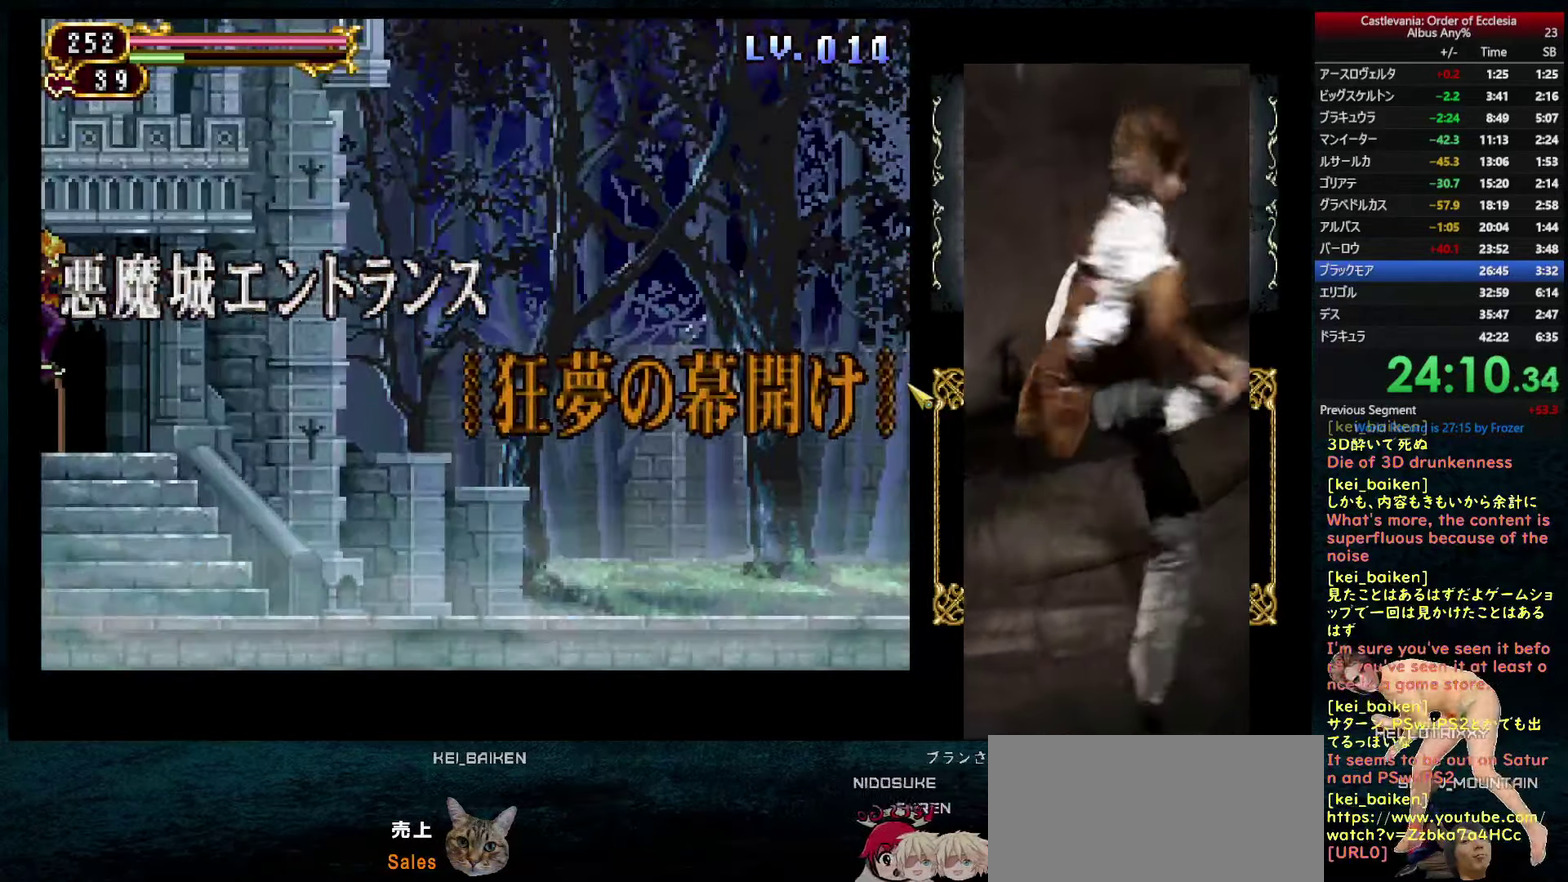
{"buttons": ["DPAD_RIGHT"], "left_stick": "center", "right_stick": "center", "events": [[250, "DPAD_RIGHT", "down"]]}
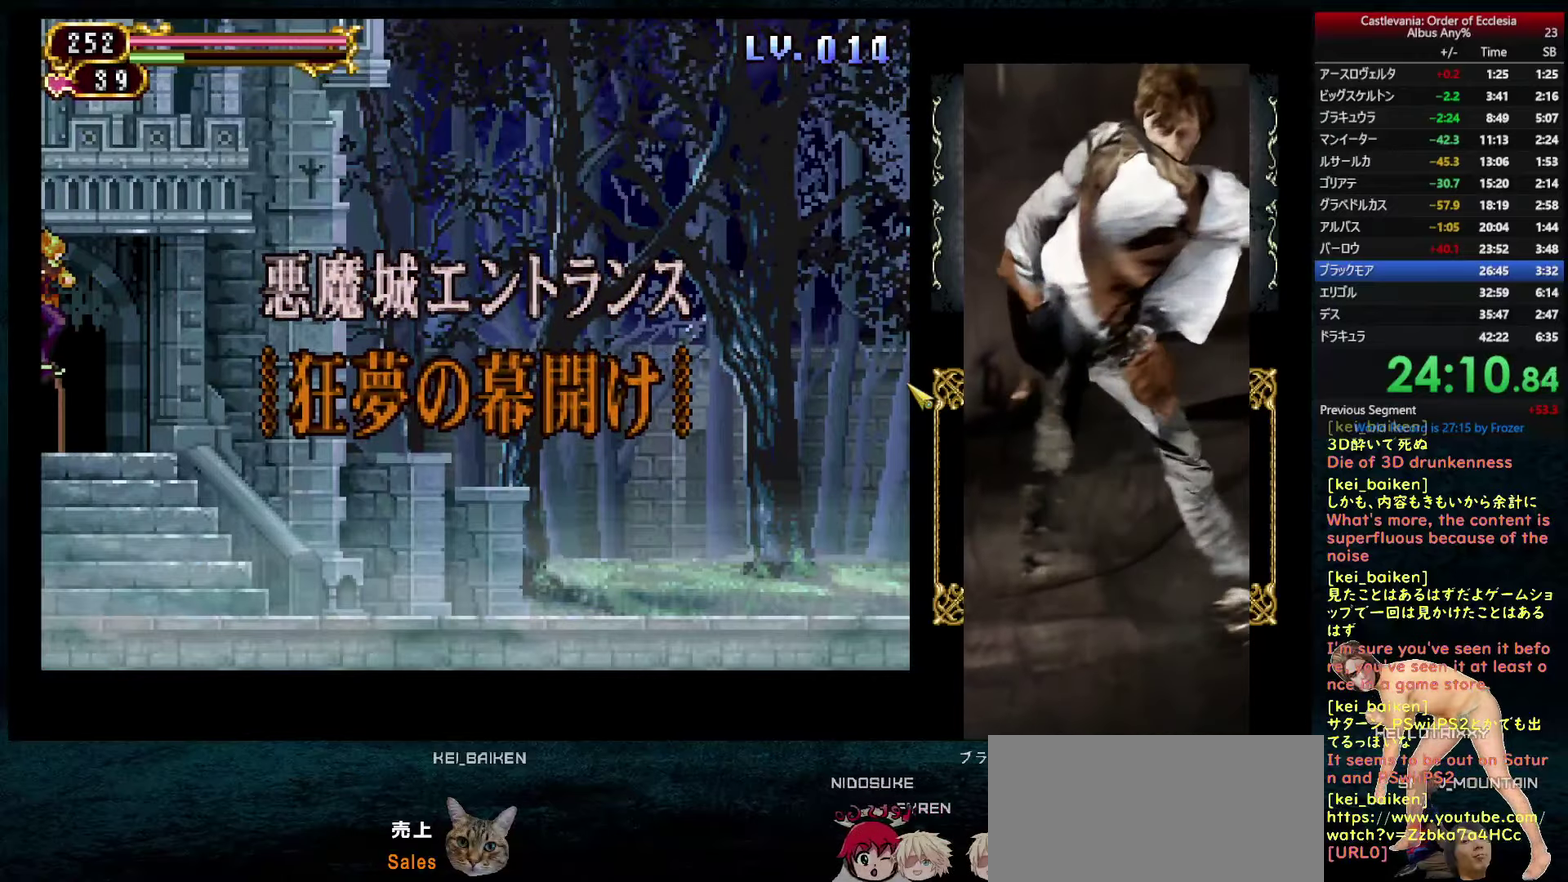
{"buttons": ["DPAD_RIGHT"], "left_stick": "center", "right_stick": "center", "events": []}